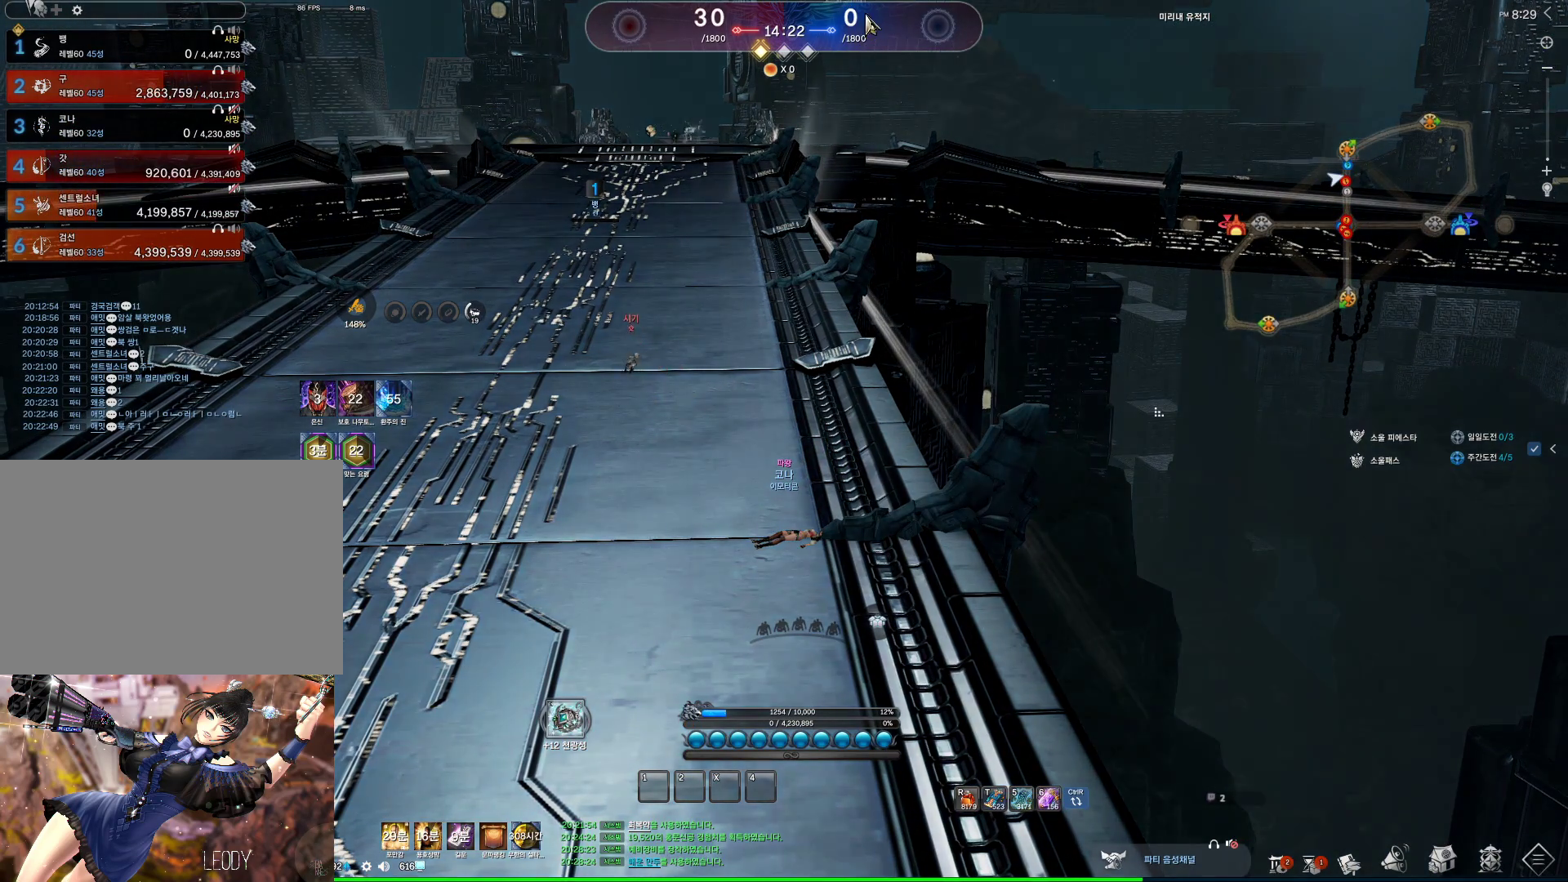
Gameplay with keyboard and mouse; each line is a JSON object with the keys and mouse buttons held at the frame after it. "events" lists presses ("down") and releases ("up") of "1", "2", "3", "4", "5", "a", "alt", "c", "ctrl", "d", "e", "f", "m", "q", "r", "s", "shift", "space", "t", "tab", "tilde", "v", "w", "x", "z", "mouse_left", "mouse_wheel" and "mouse_right" between this image and that frame as [ms after this image, input, new state], when the widget could be followed in between. "mouse_left", "mouse_wheel", "mouse_right" = the "left", "wheel", "right" buttons of the "mouse" list. No other keys are recorded. "wheel" means that the mouse wheel is clicked or scrolled. Not read: mouse_move other_keys.
{"keys": ["alt"], "mouse": ["left", "right"], "events": [[67, "mouse_left", "down"], [67, "mouse_right", "down"], [167, "mouse_left", "up"], [200, "mouse_right", "up"], [267, "mouse_left", "down"], [267, "mouse_right", "down"], [400, "mouse_left", "up"], [400, "mouse_right", "up"], [433, "mouse_left", "down"], [433, "mouse_right", "down"]]}
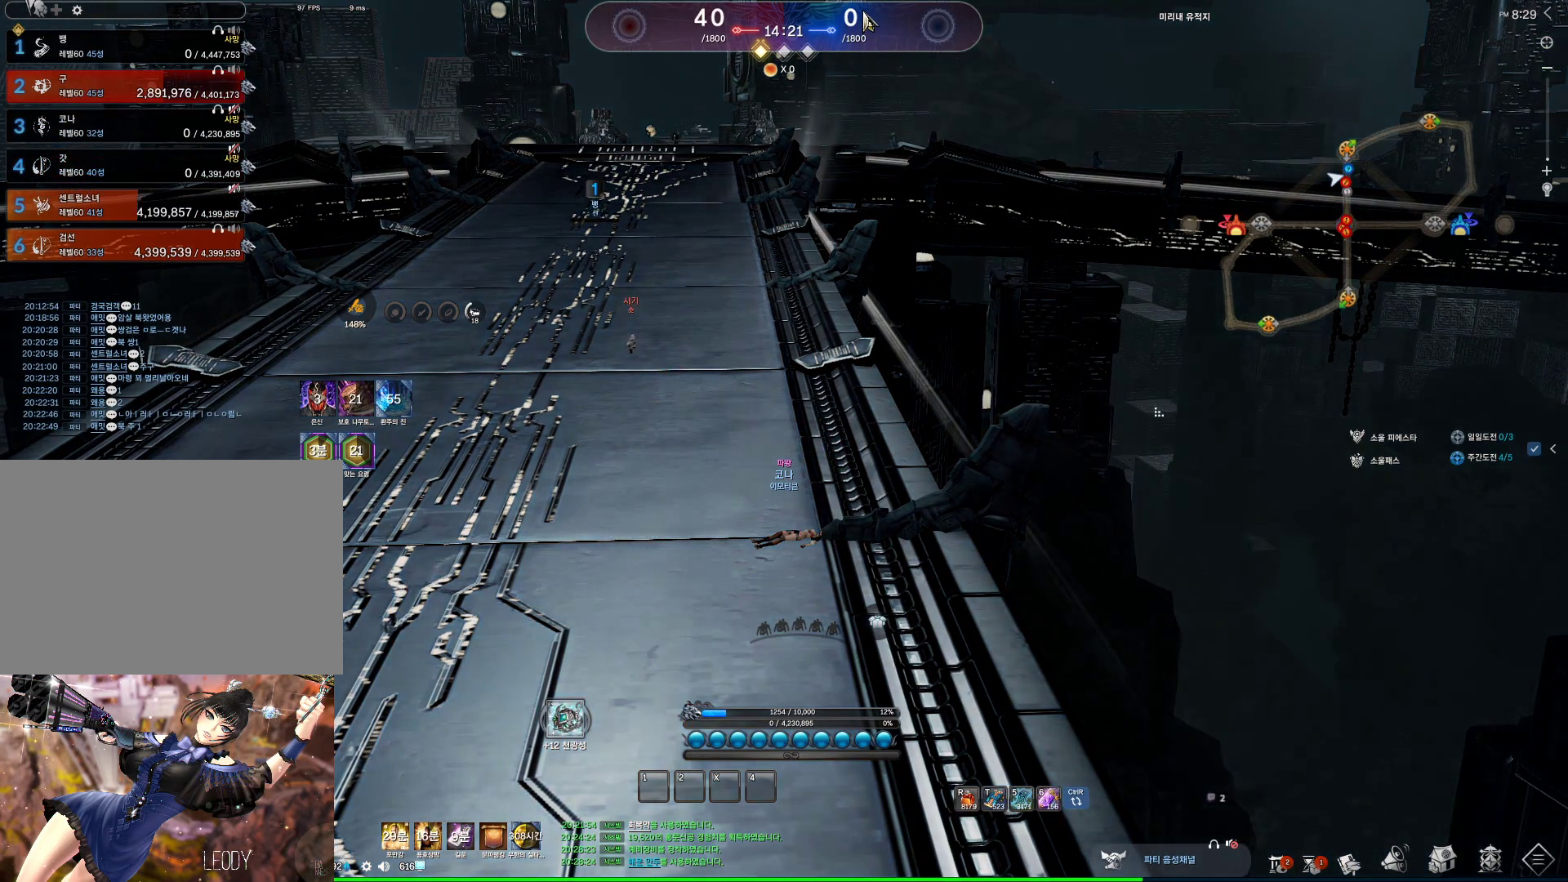
{"keys": ["alt"], "mouse": ["left", "right"], "events": [[100, "mouse_left", "up"], [100, "mouse_right", "up"], [167, "mouse_left", "down"], [167, "mouse_right", "down"], [267, "mouse_right", "up"], [333, "mouse_left", "up"], [367, "mouse_left", "down"], [367, "mouse_right", "down"]]}
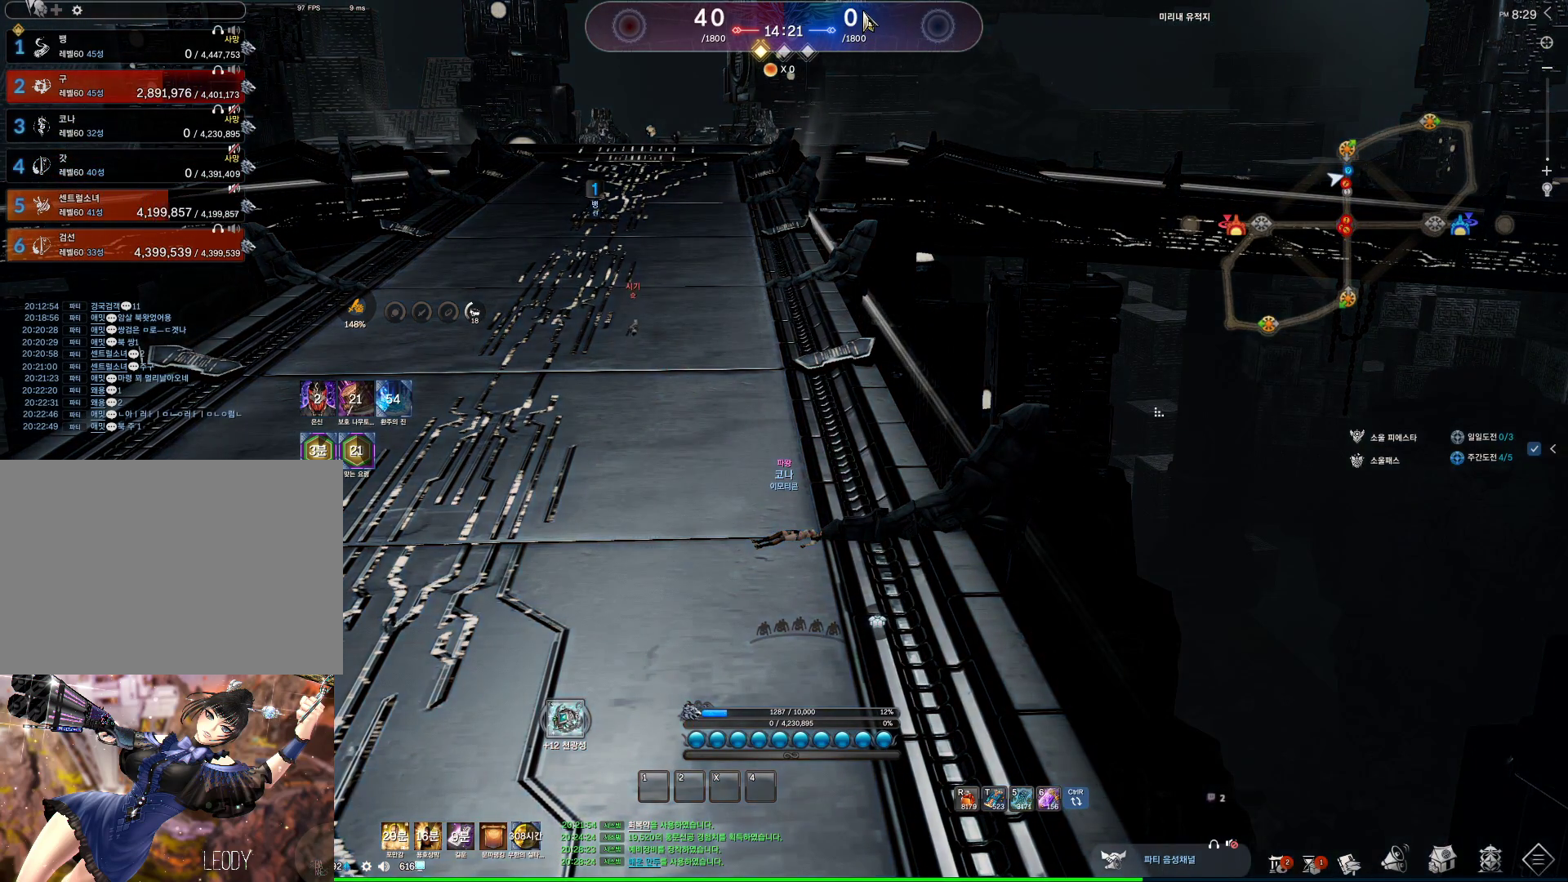
{"keys": [], "mouse": [], "events": [[33, "mouse_left", "up"], [33, "mouse_right", "up"], [67, "mouse_wheel", "down"], [100, "mouse_left", "down"], [167, "mouse_right", "down"], [233, "alt", "up"], [233, "mouse_right", "up"], [300, "mouse_left", "up"], [300, "mouse_wheel", "up"]]}
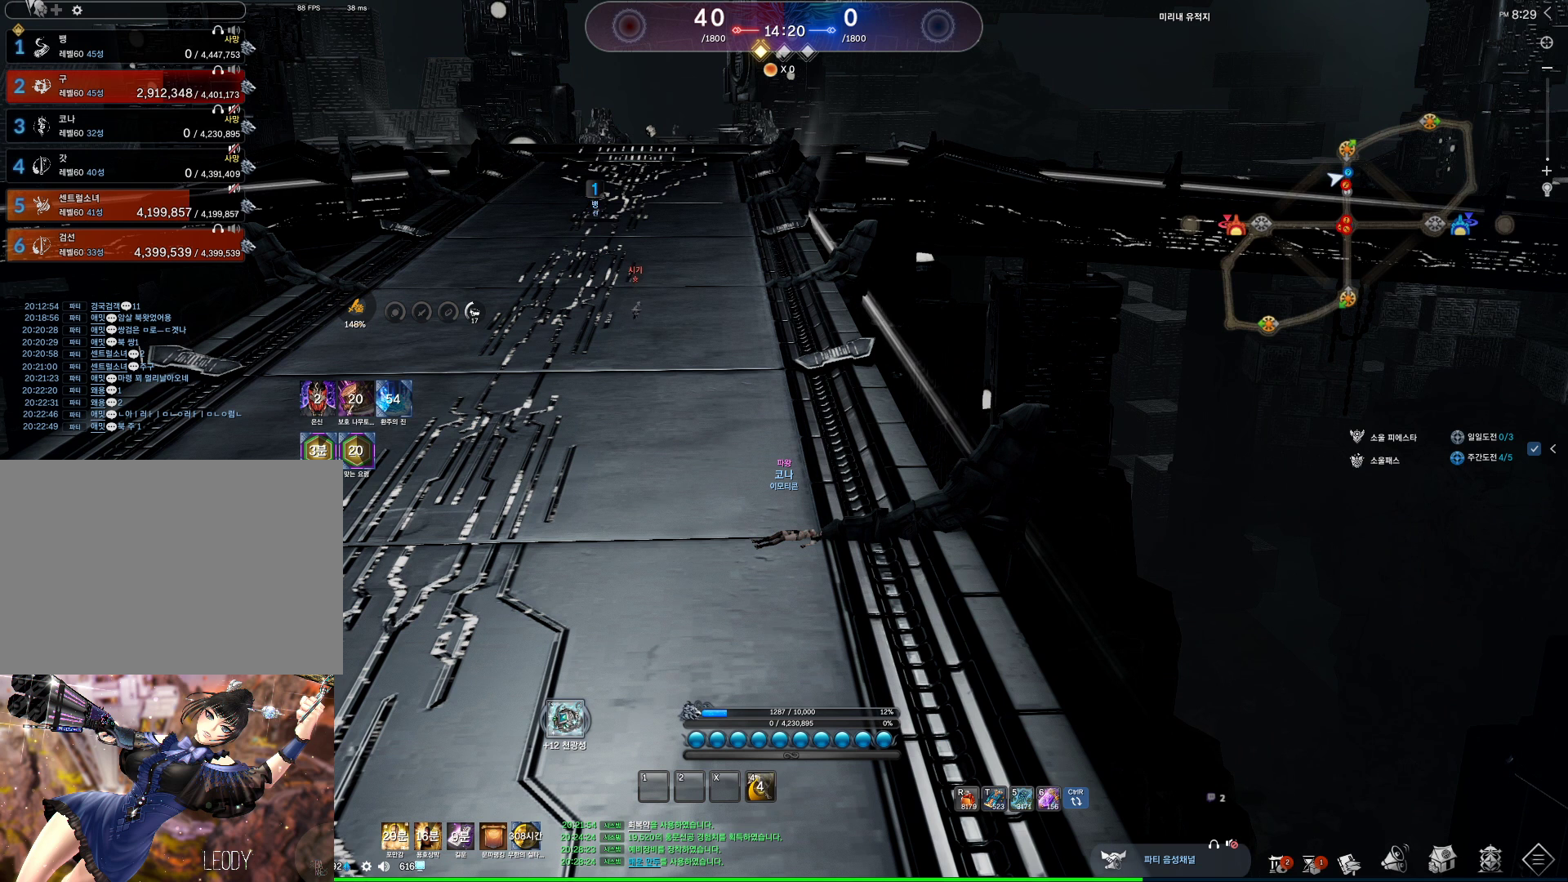
{"keys": [], "mouse": [], "events": [[133, "4", "down"], [233, "4", "up"], [267, "4", "down"], [367, "4", "up"], [400, "4", "down"], [500, "4", "up"]]}
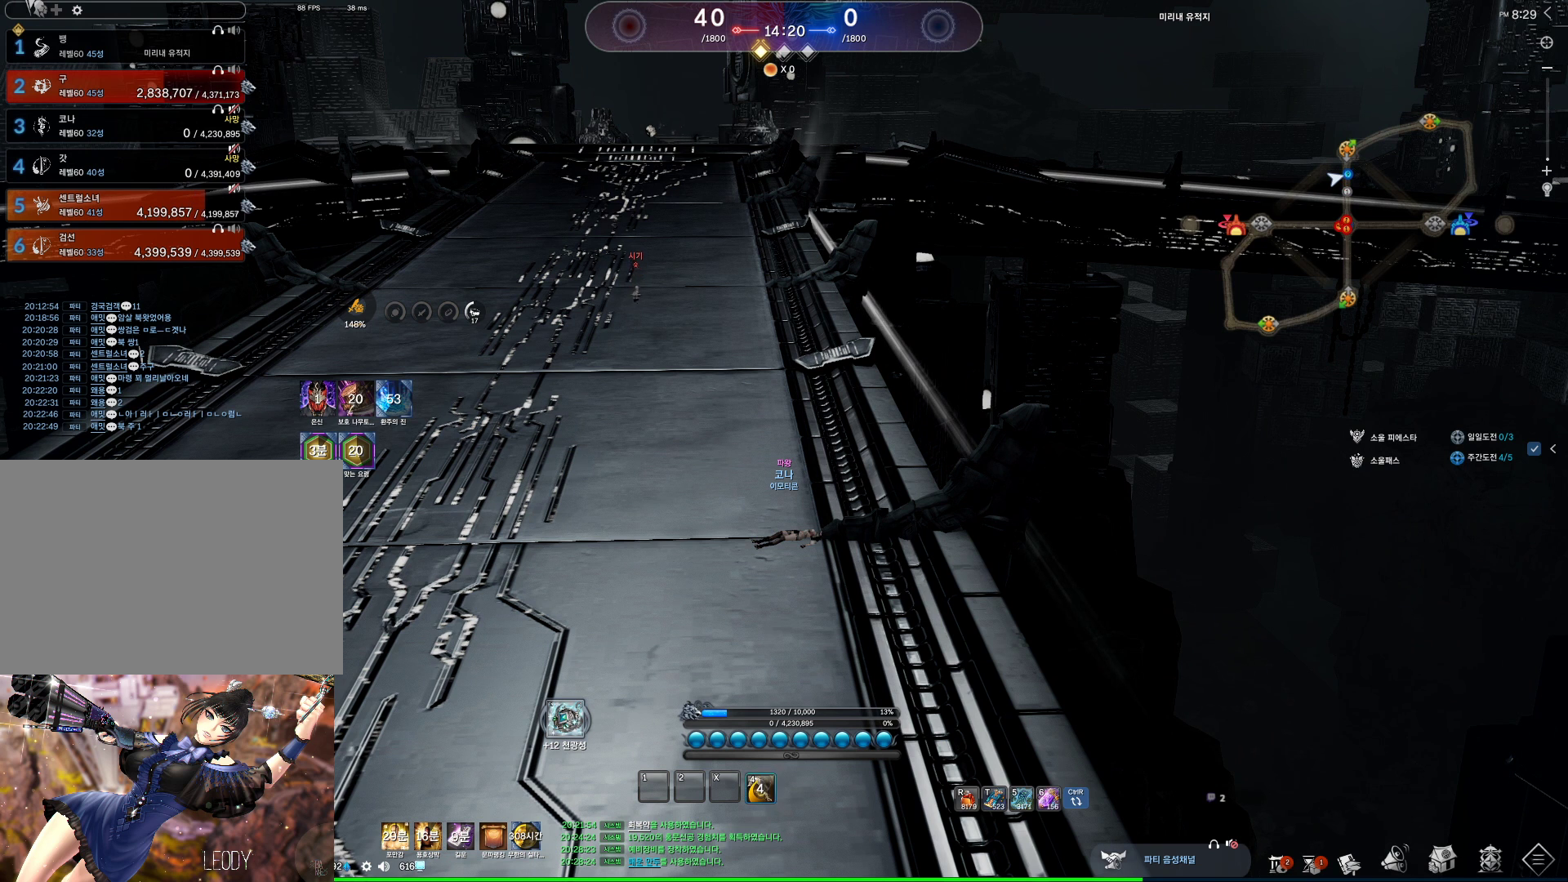
{"keys": ["4"], "mouse": [], "events": [[67, "4", "down"], [133, "4", "up"], [233, "4", "down"], [300, "4", "up"], [367, "4", "down"], [467, "4", "up"], [500, "4", "down"]]}
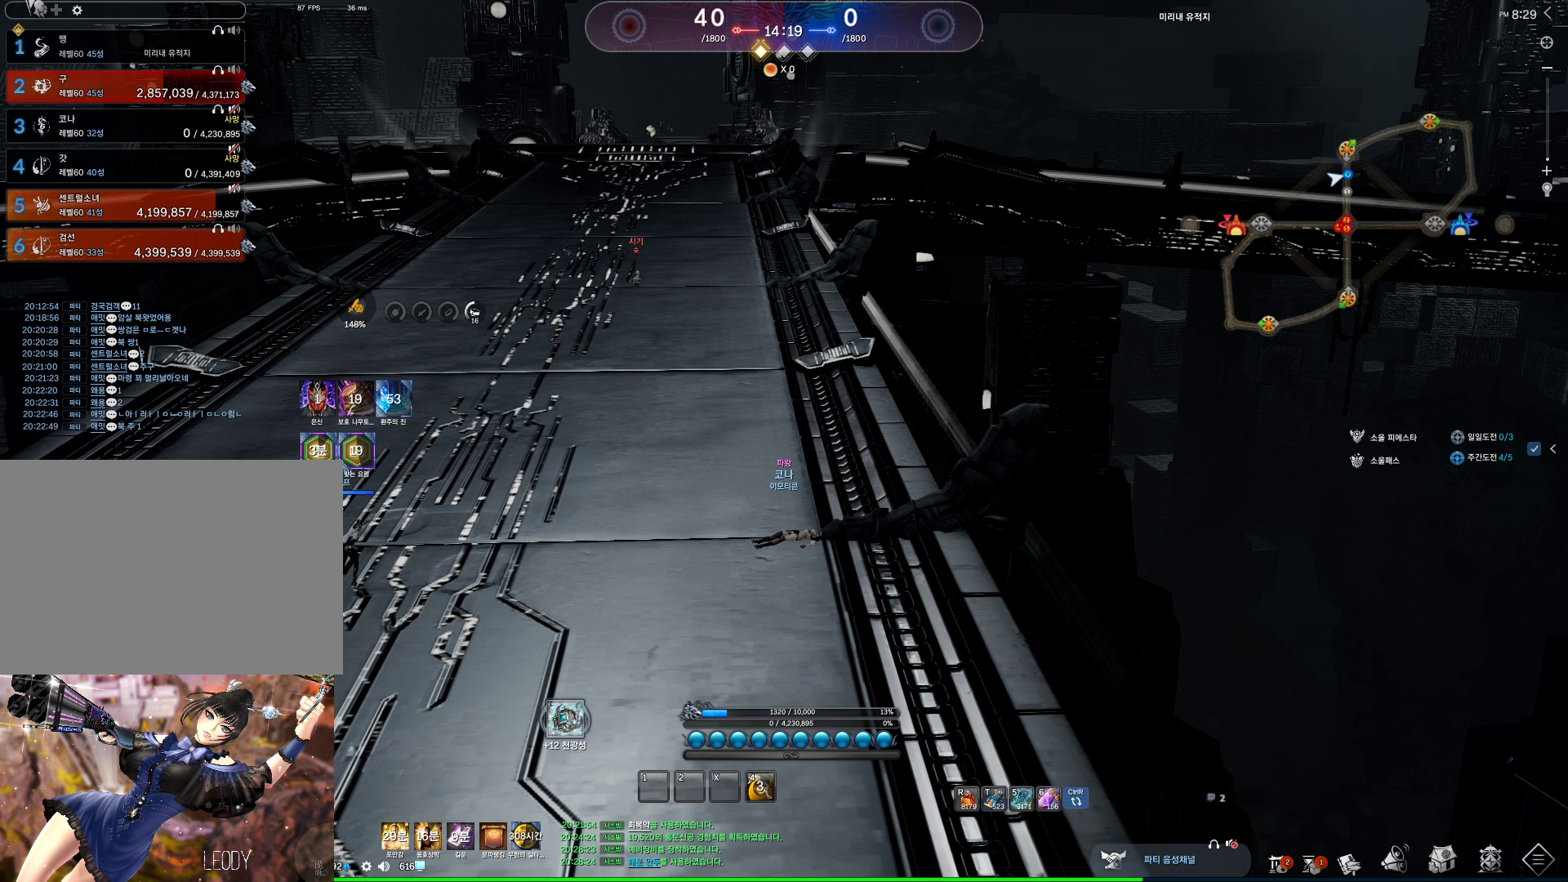
{"keys": ["4"], "mouse": [], "events": [[100, "4", "up"], [200, "4", "down"], [233, "4", "up"], [333, "4", "down"], [400, "4", "up"], [467, "4", "down"]]}
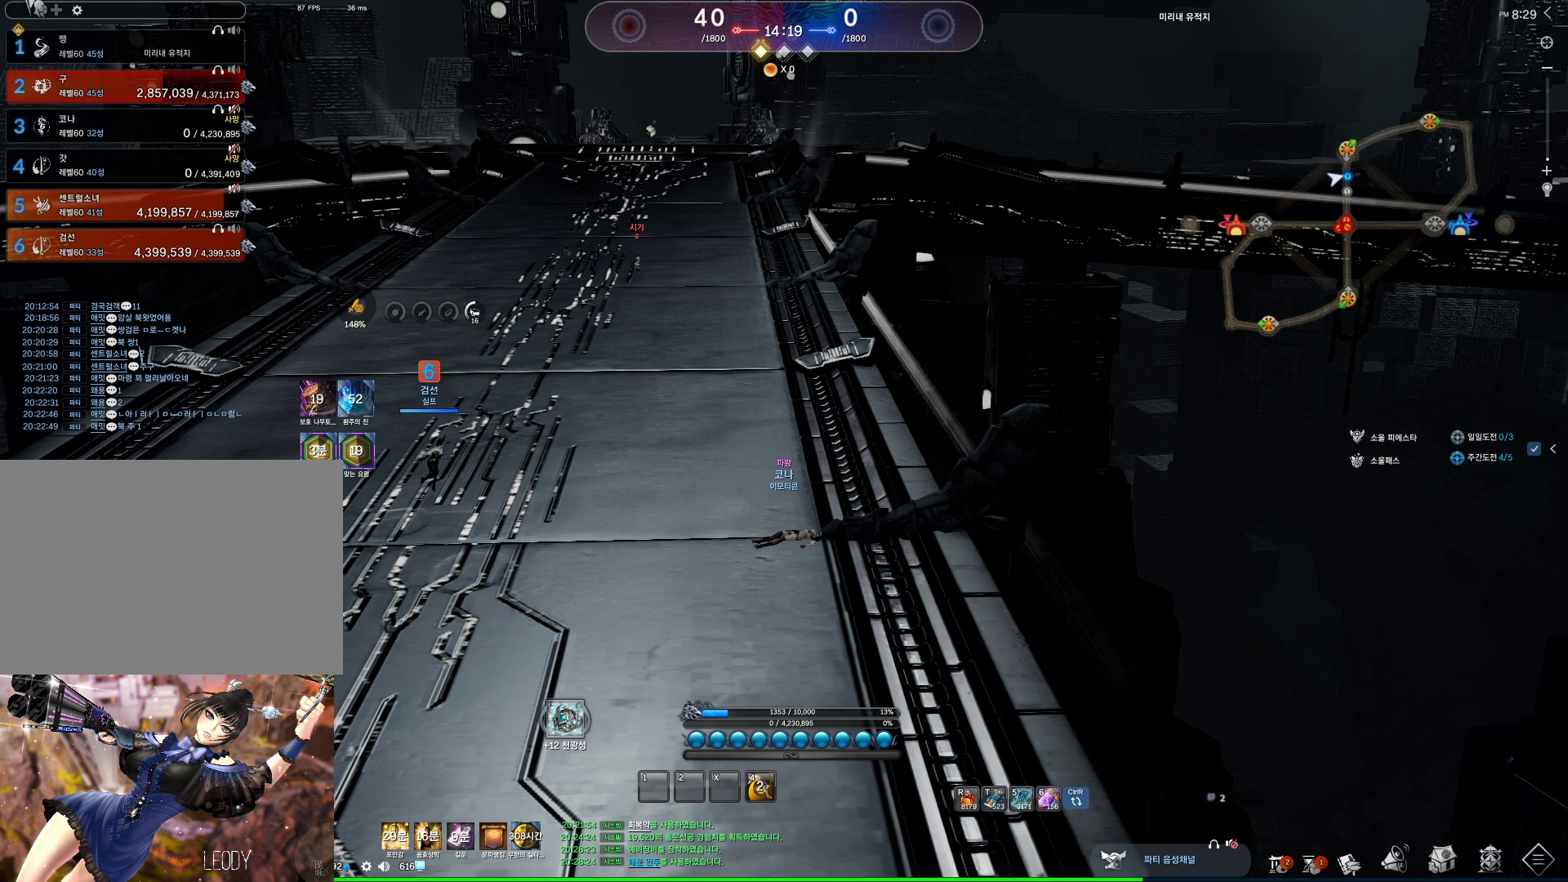
{"keys": [], "mouse": [], "events": [[167, "mouse_right", "down"], [300, "4", "up"], [300, "mouse_right", "up"]]}
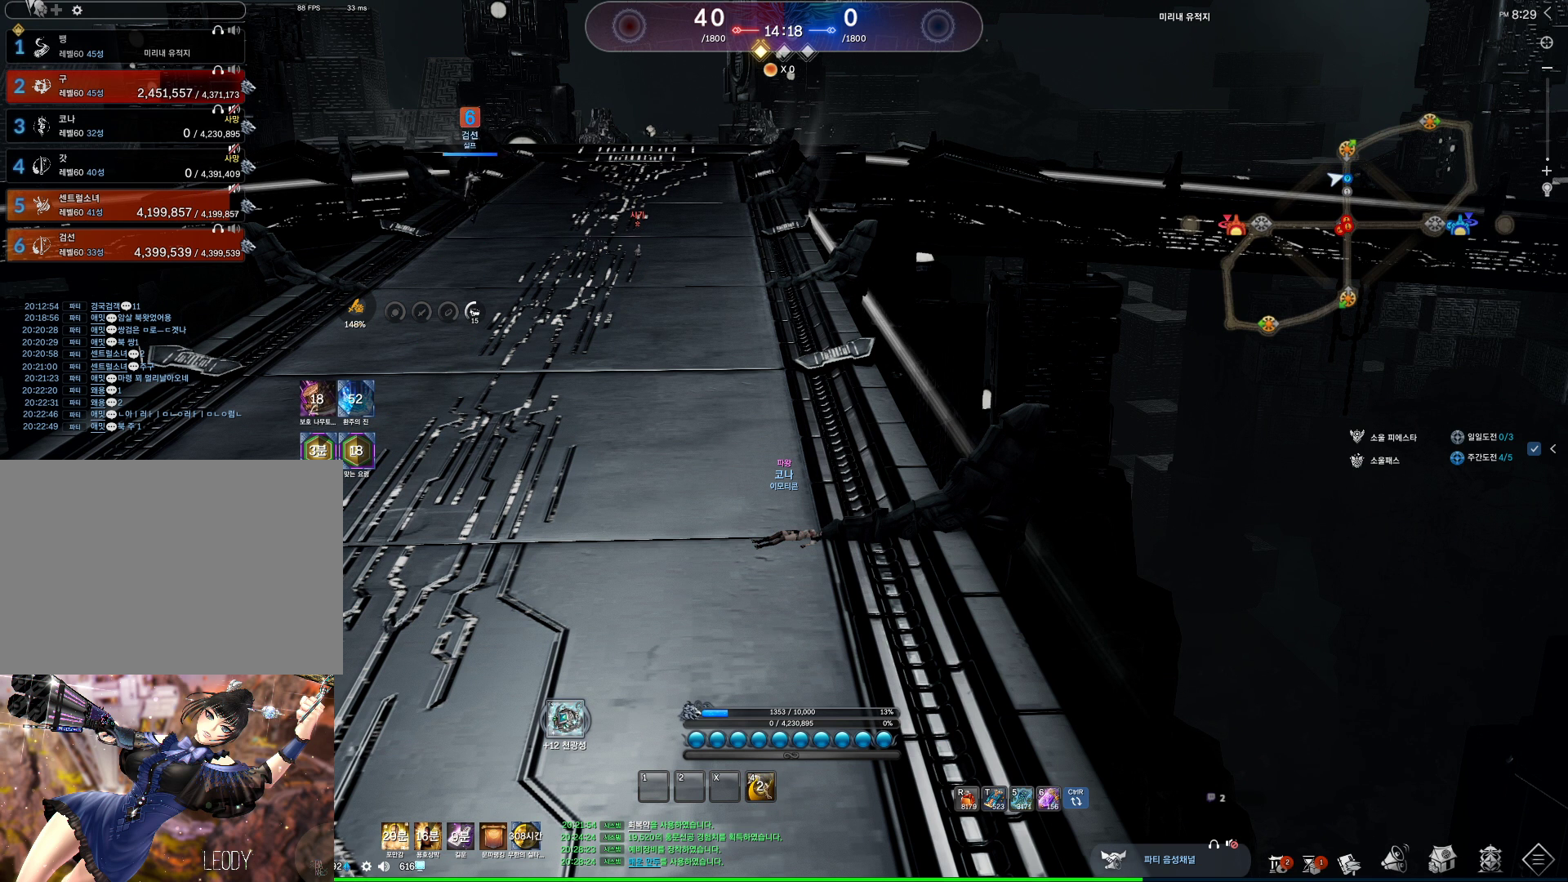
{"keys": ["alt"], "mouse": [], "events": [[33, "alt", "down"]]}
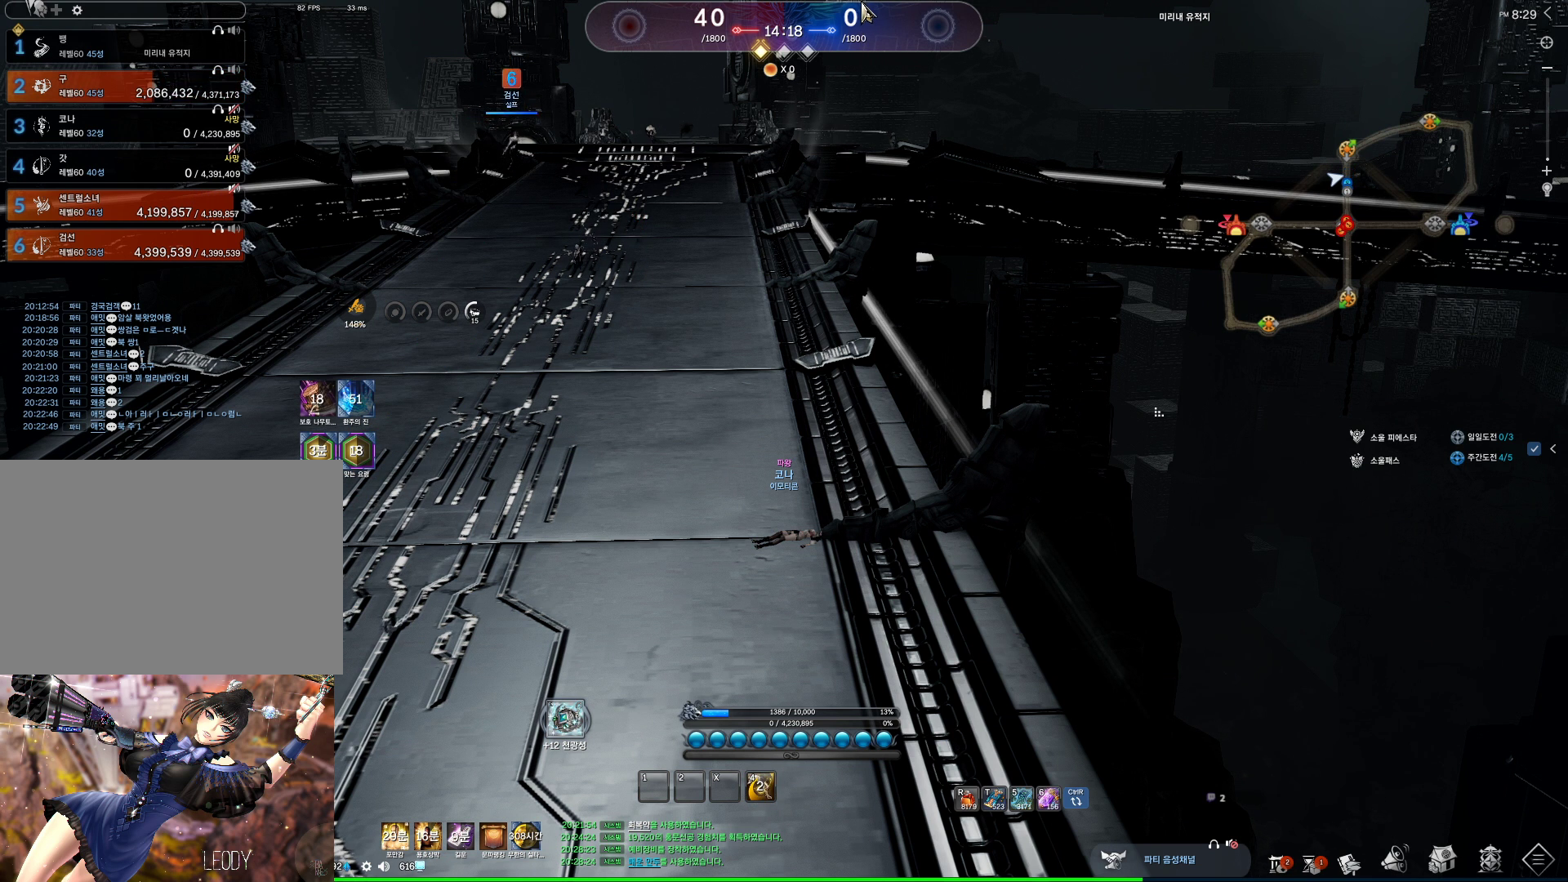
{"keys": ["alt"], "mouse": ["left", "right"], "events": [[167, "mouse_right", "down"], [267, "mouse_right", "up"], [400, "mouse_left", "down"], [400, "mouse_right", "down"]]}
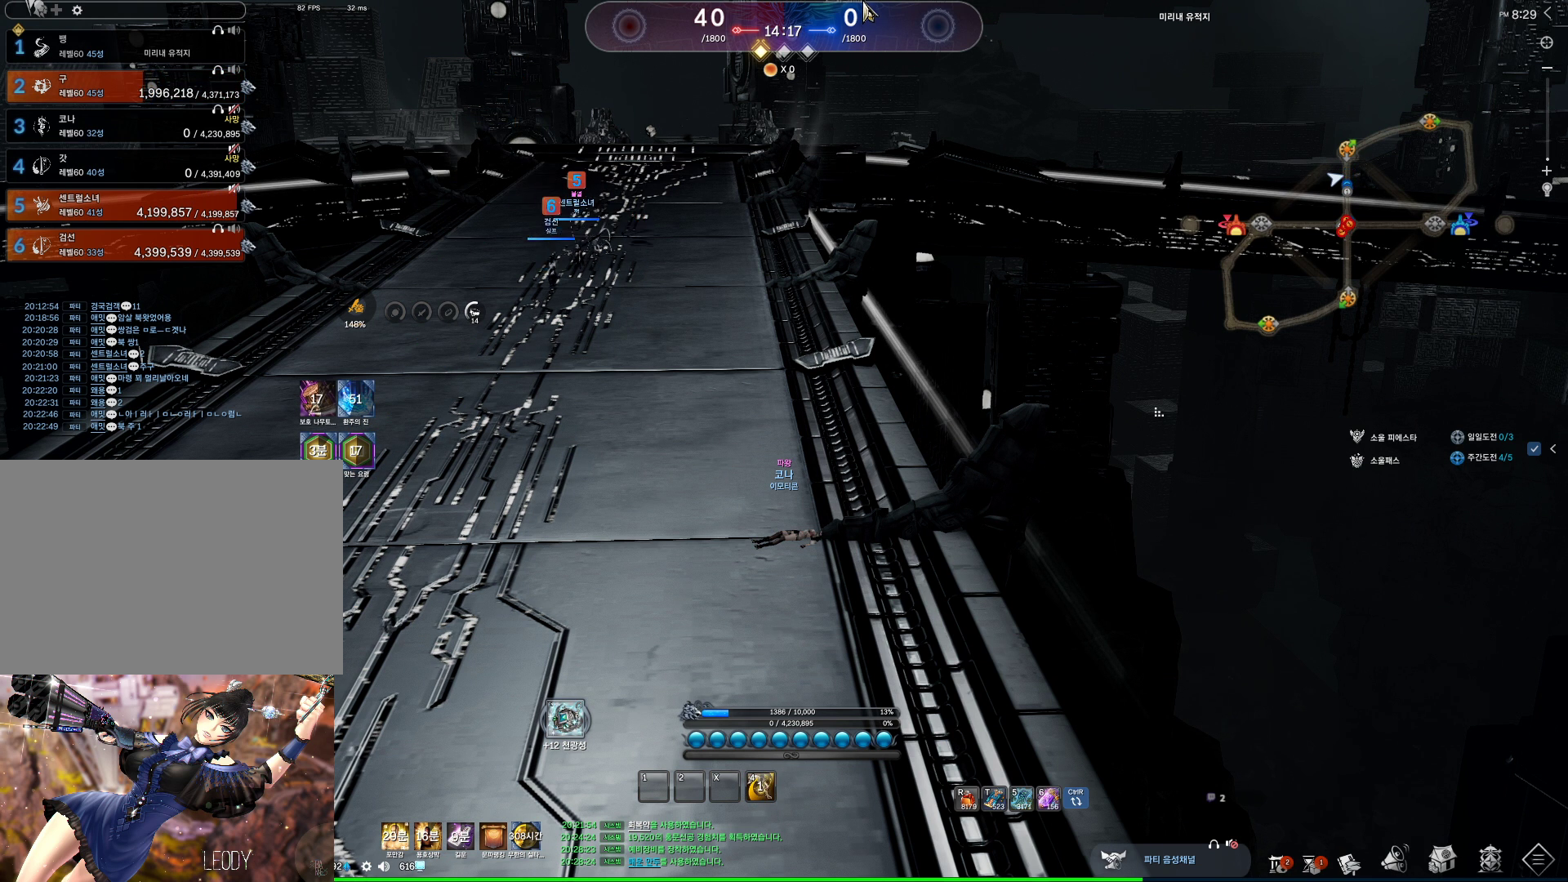
{"keys": ["alt"], "mouse": [], "events": [[67, "mouse_left", "up"], [67, "mouse_right", "up"]]}
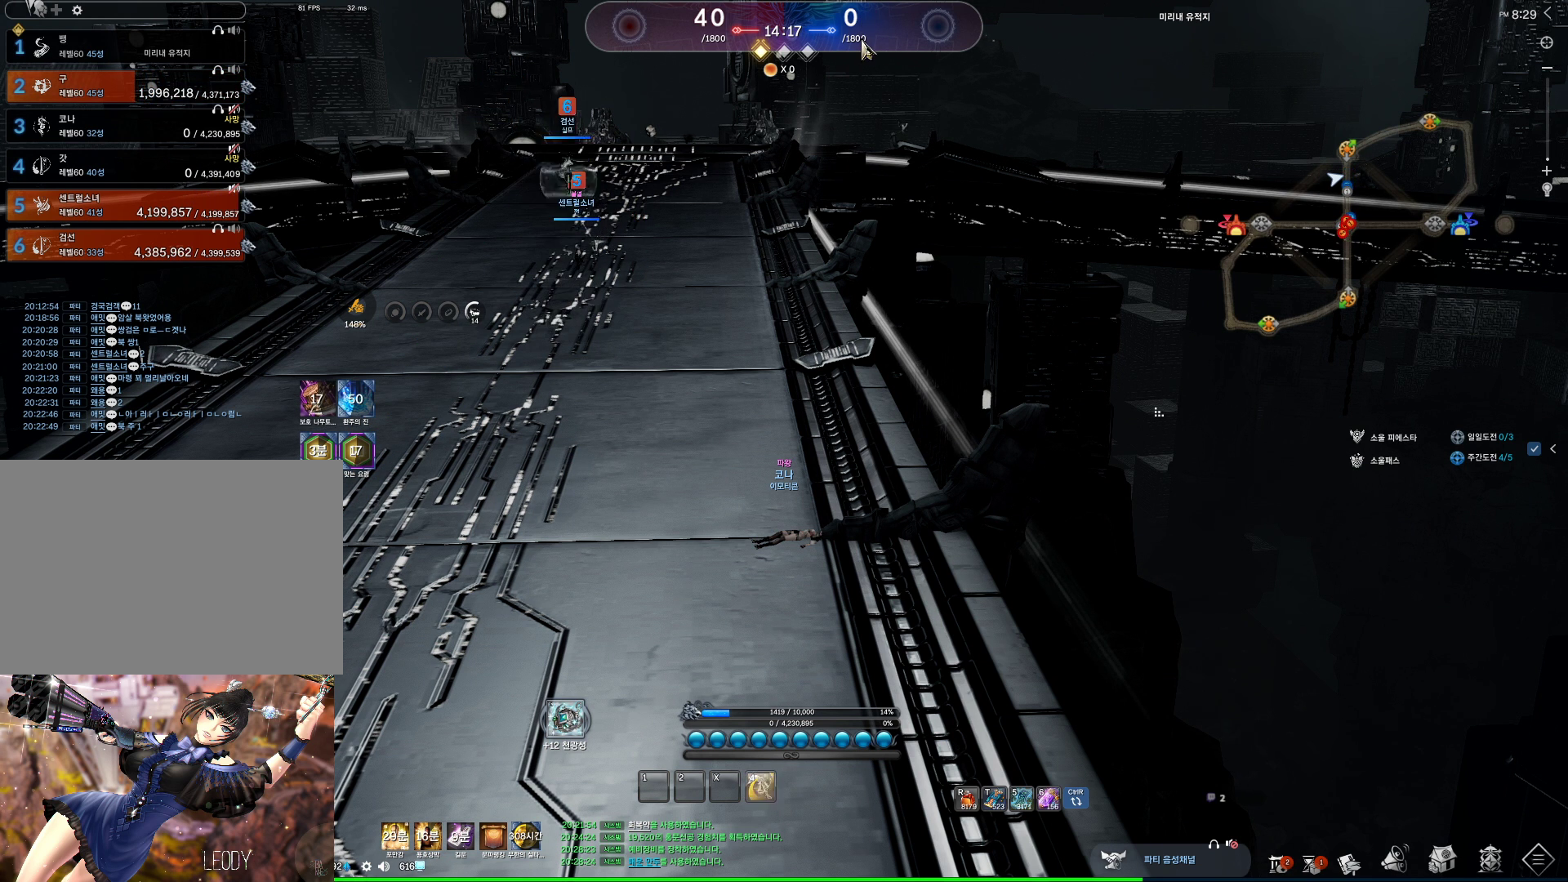
{"keys": [], "mouse": [], "events": [[467, "alt", "up"]]}
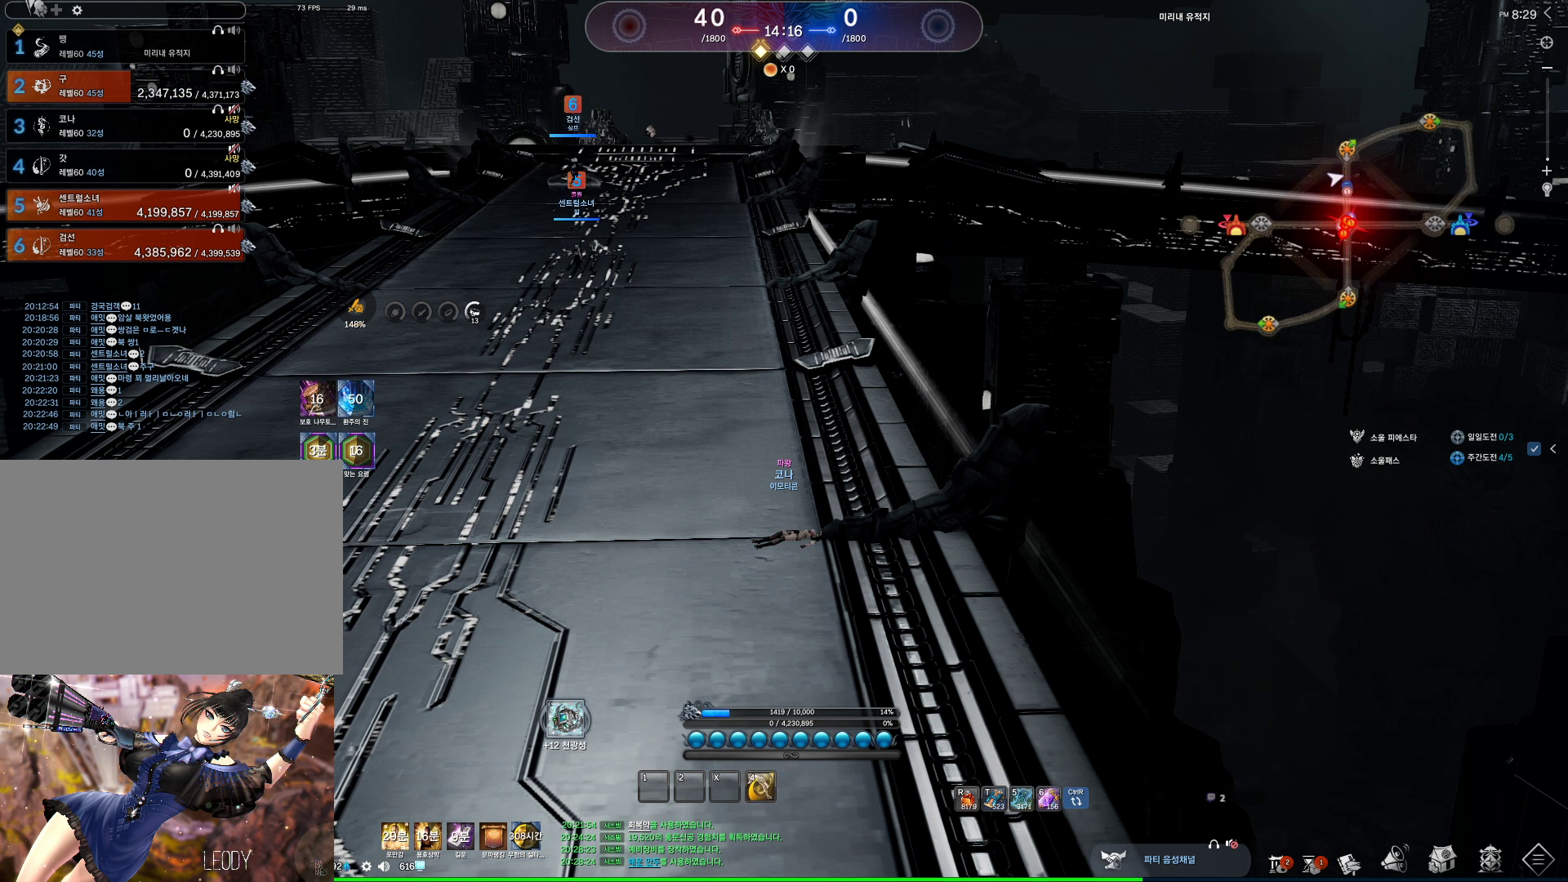
{"keys": ["4"], "mouse": [], "events": [[167, "4", "down"]]}
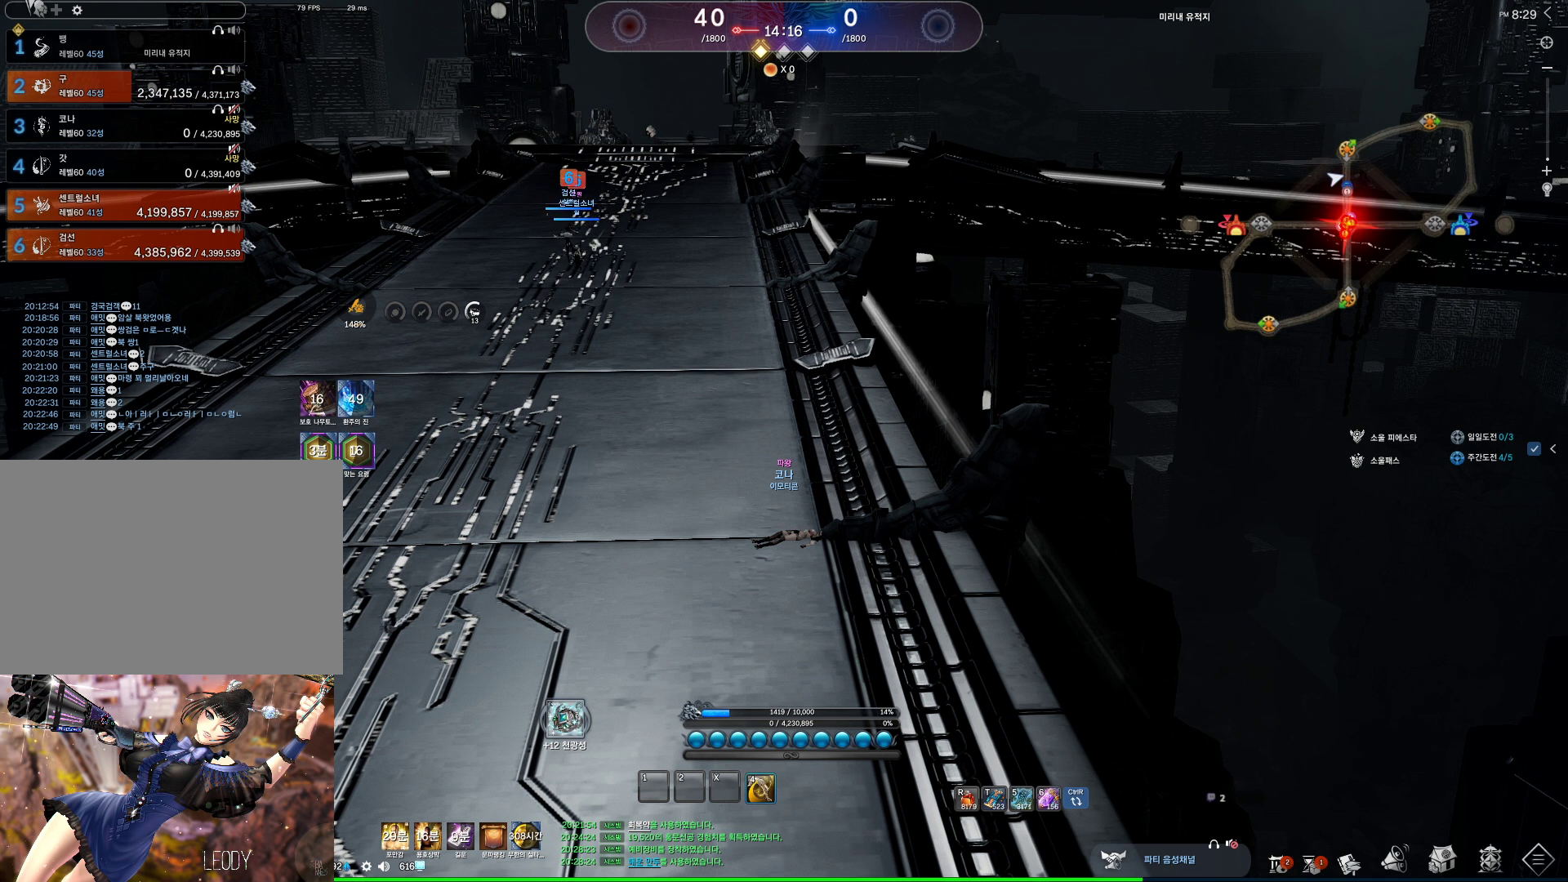
{"keys": ["alt"], "mouse": [], "events": [[167, "4", "up"], [367, "alt", "down"]]}
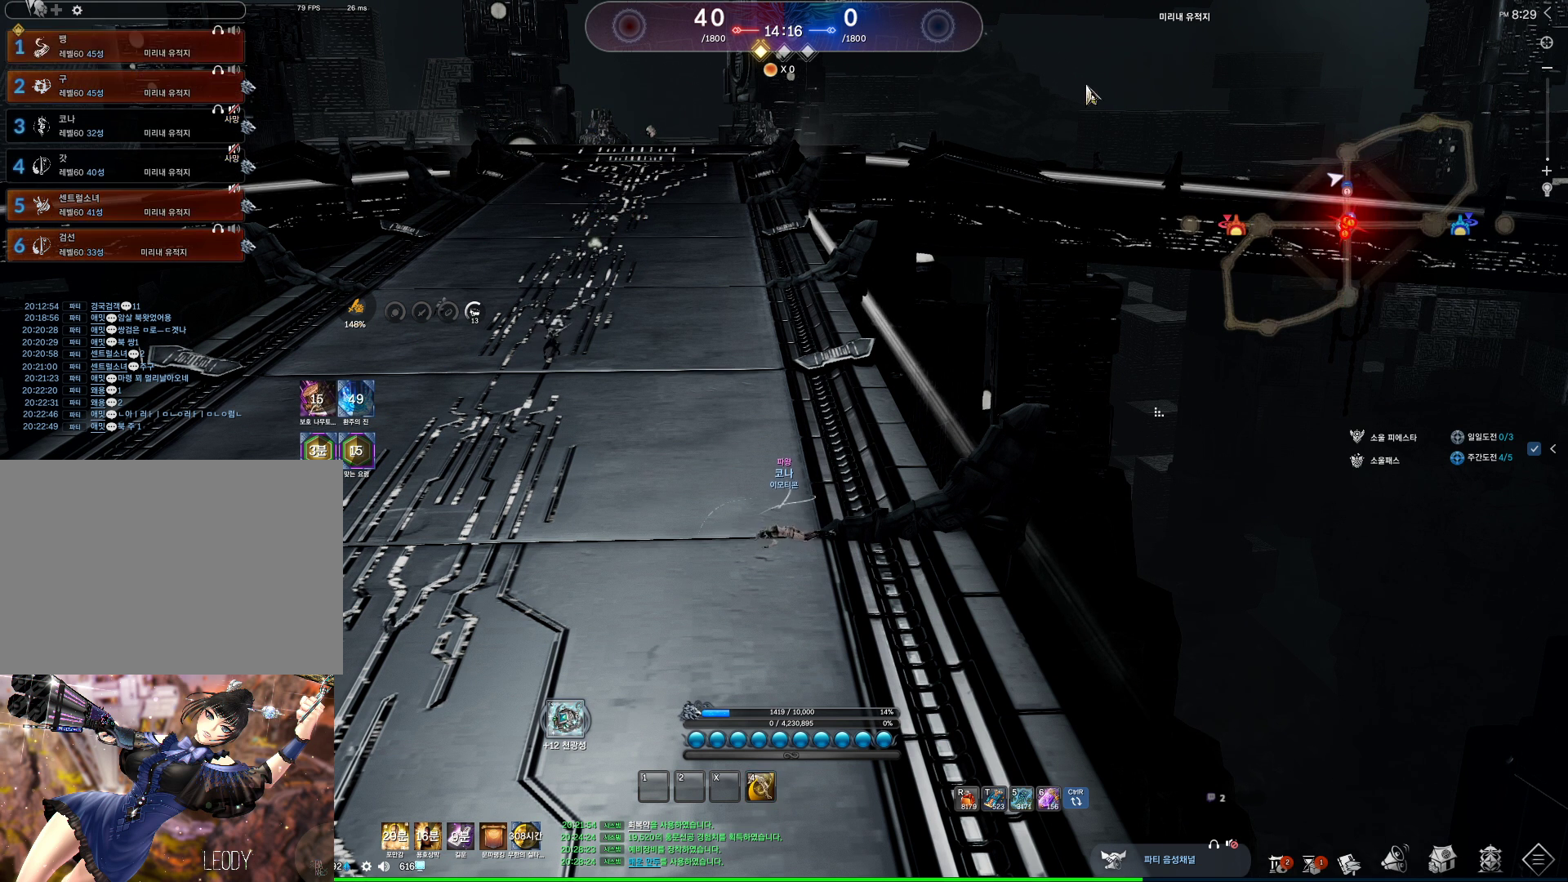
{"keys": ["alt"], "mouse": [], "events": []}
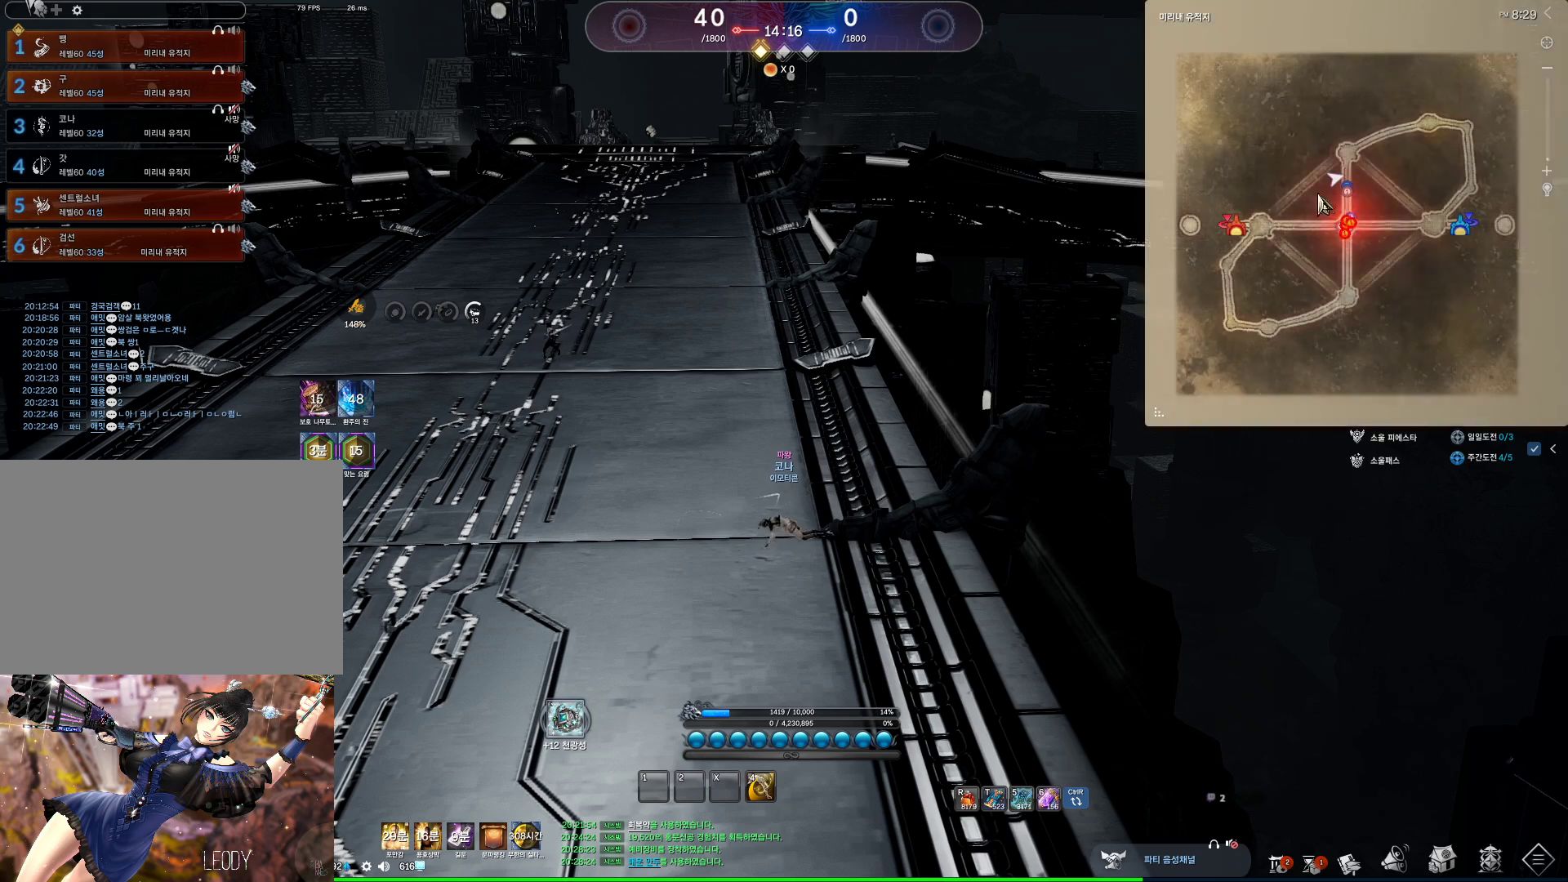
{"keys": ["alt"], "mouse": [], "events": []}
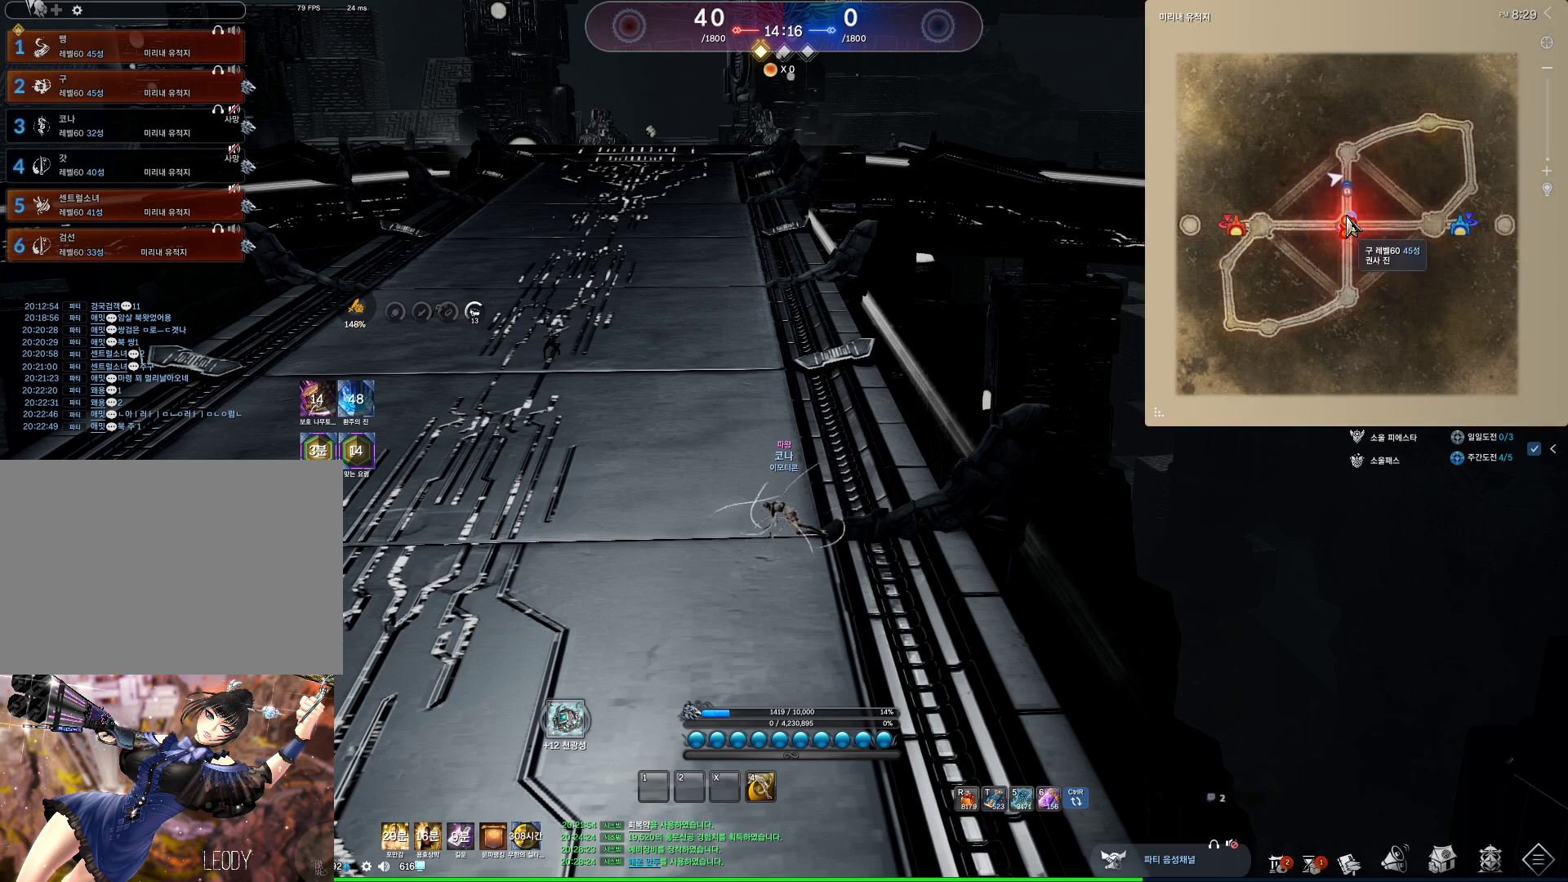
{"keys": ["alt"], "mouse": [], "events": []}
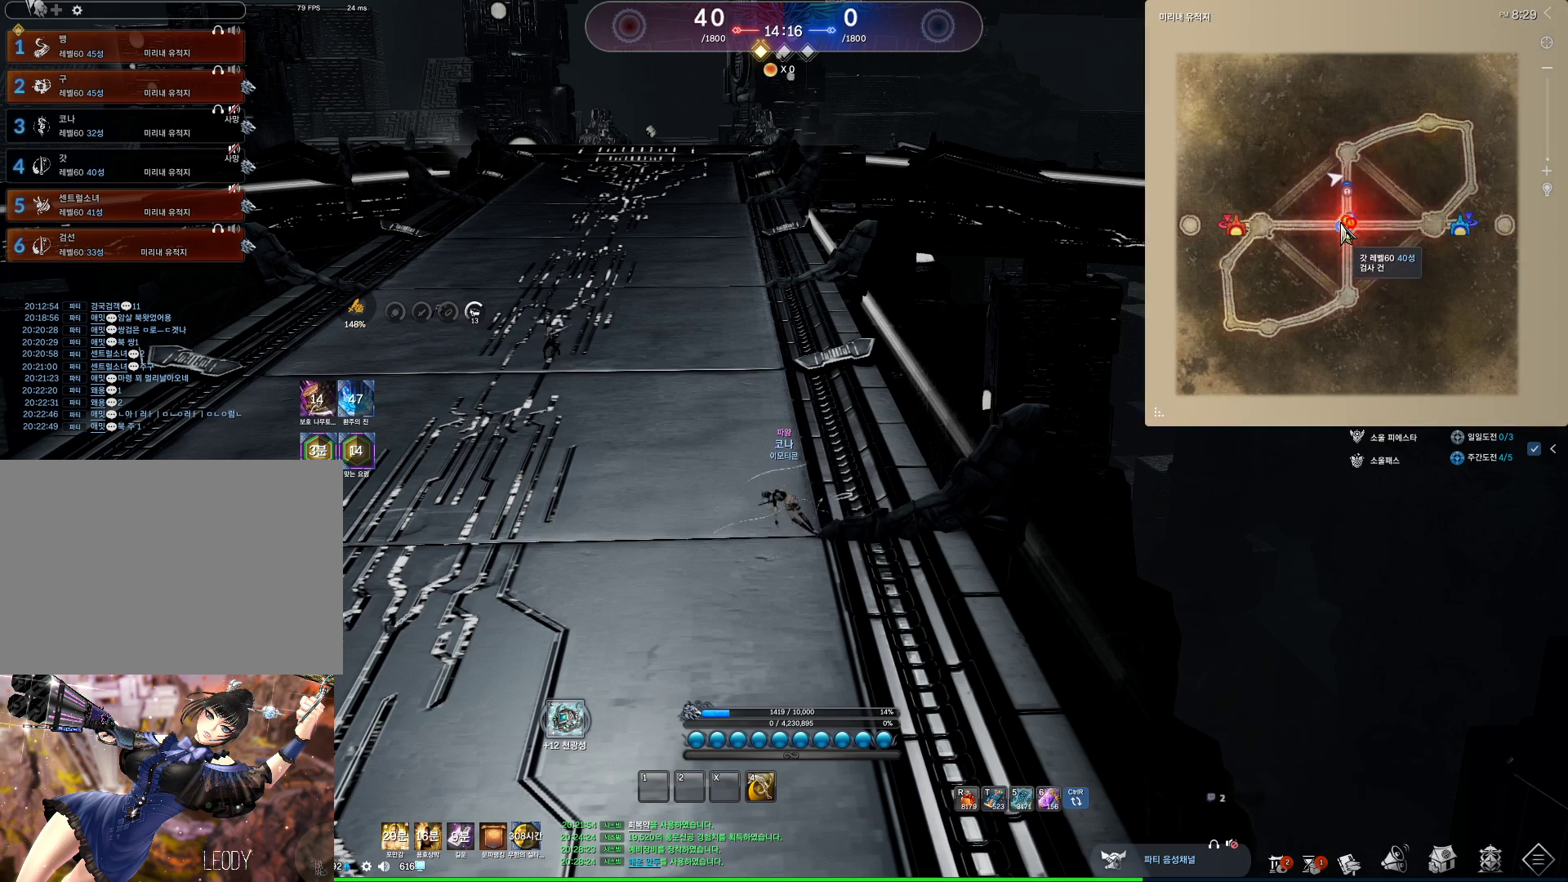
{"keys": ["alt"], "mouse": [], "events": []}
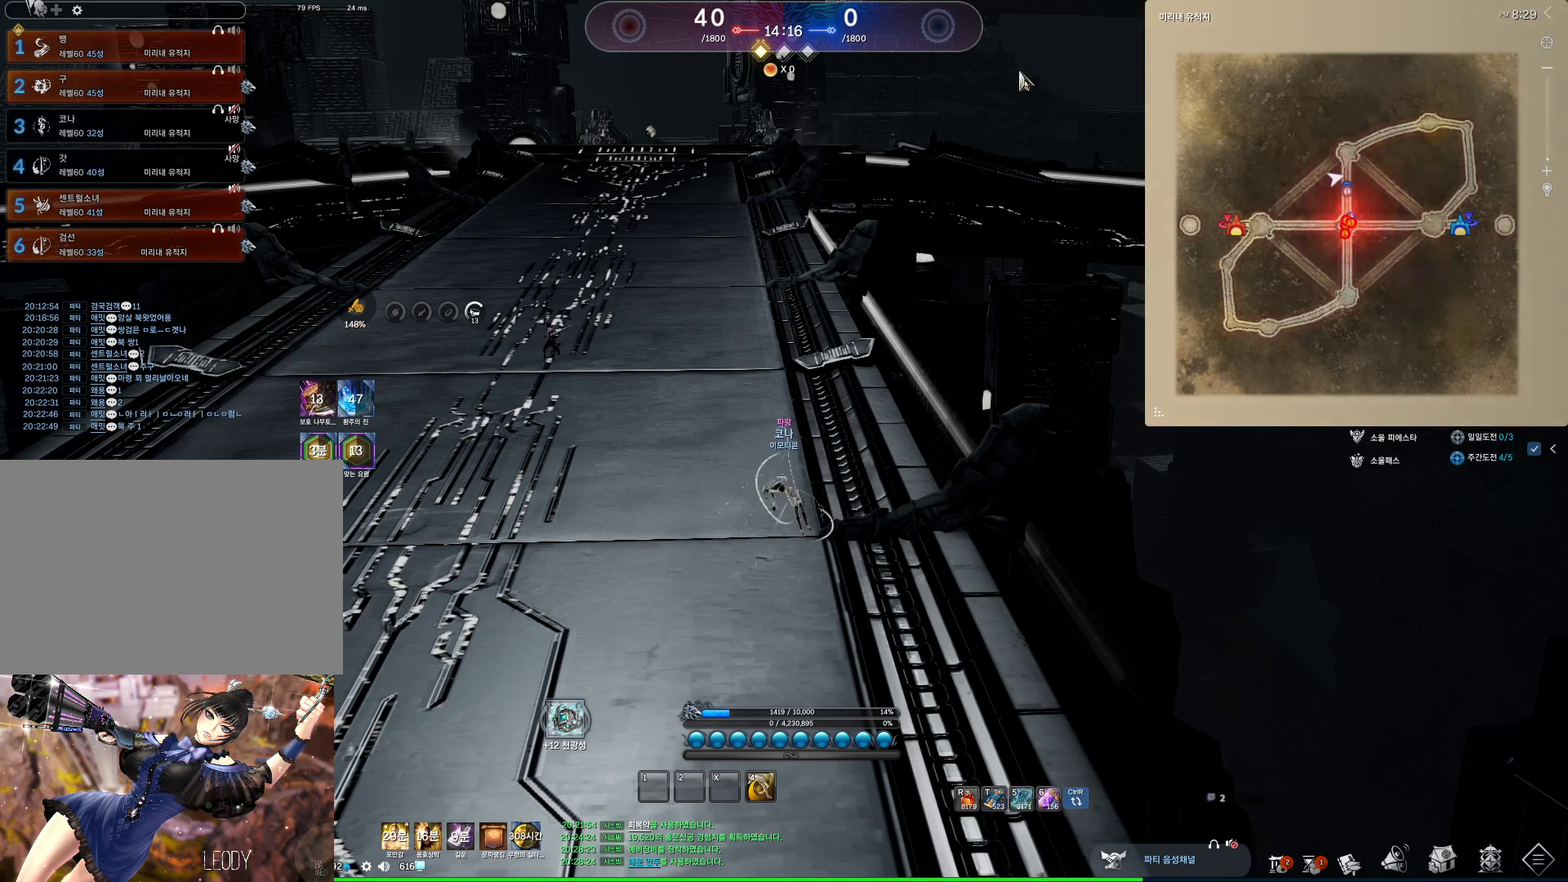
{"keys": ["alt"], "mouse": [], "events": [[200, "mouse_left", "down"], [200, "mouse_right", "down"], [300, "mouse_left", "up"], [300, "mouse_right", "up"]]}
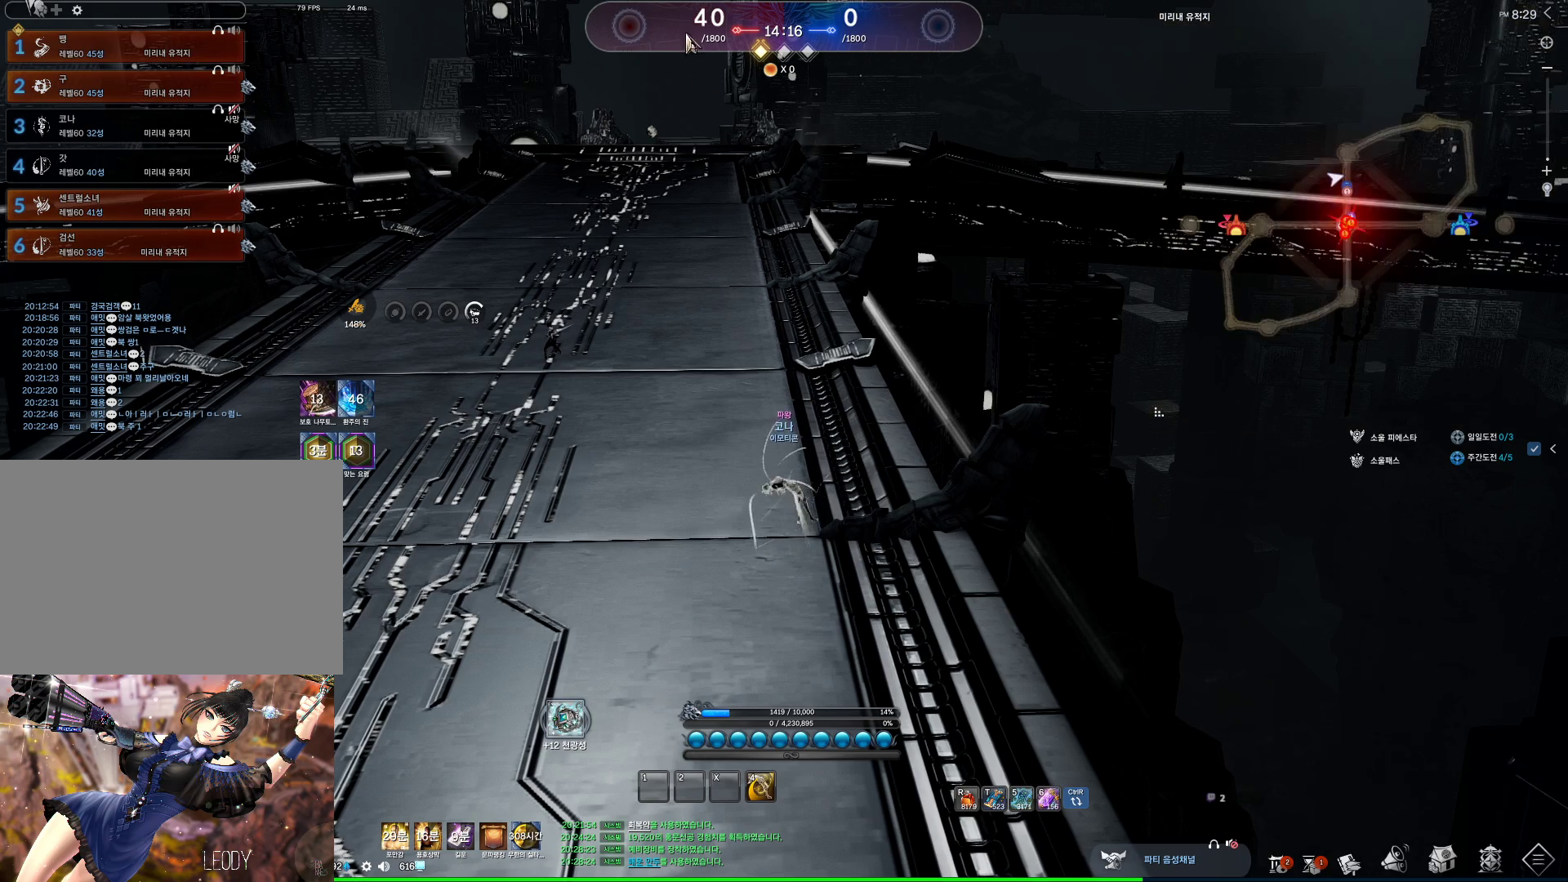
{"keys": ["alt"], "mouse": ["left", "right"], "events": [[467, "mouse_left", "down"], [500, "mouse_right", "down"]]}
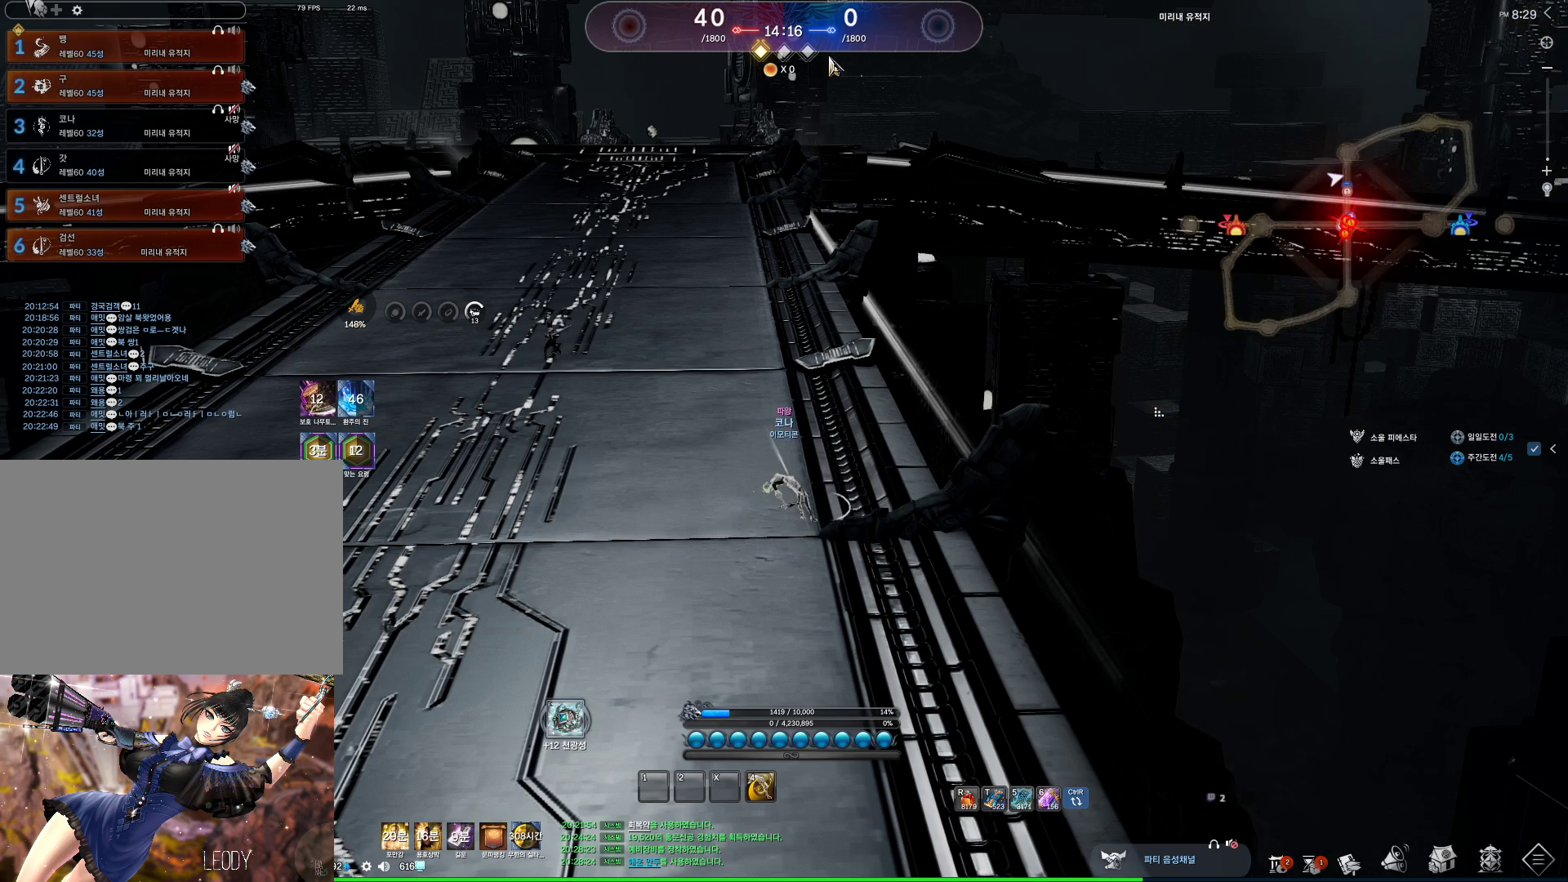
{"keys": [], "mouse": [], "events": [[33, "mouse_left", "up"], [100, "mouse_right", "up"], [233, "mouse_left", "down"], [233, "mouse_right", "down"], [367, "alt", "up"], [367, "mouse_left", "up"], [367, "mouse_right", "up"]]}
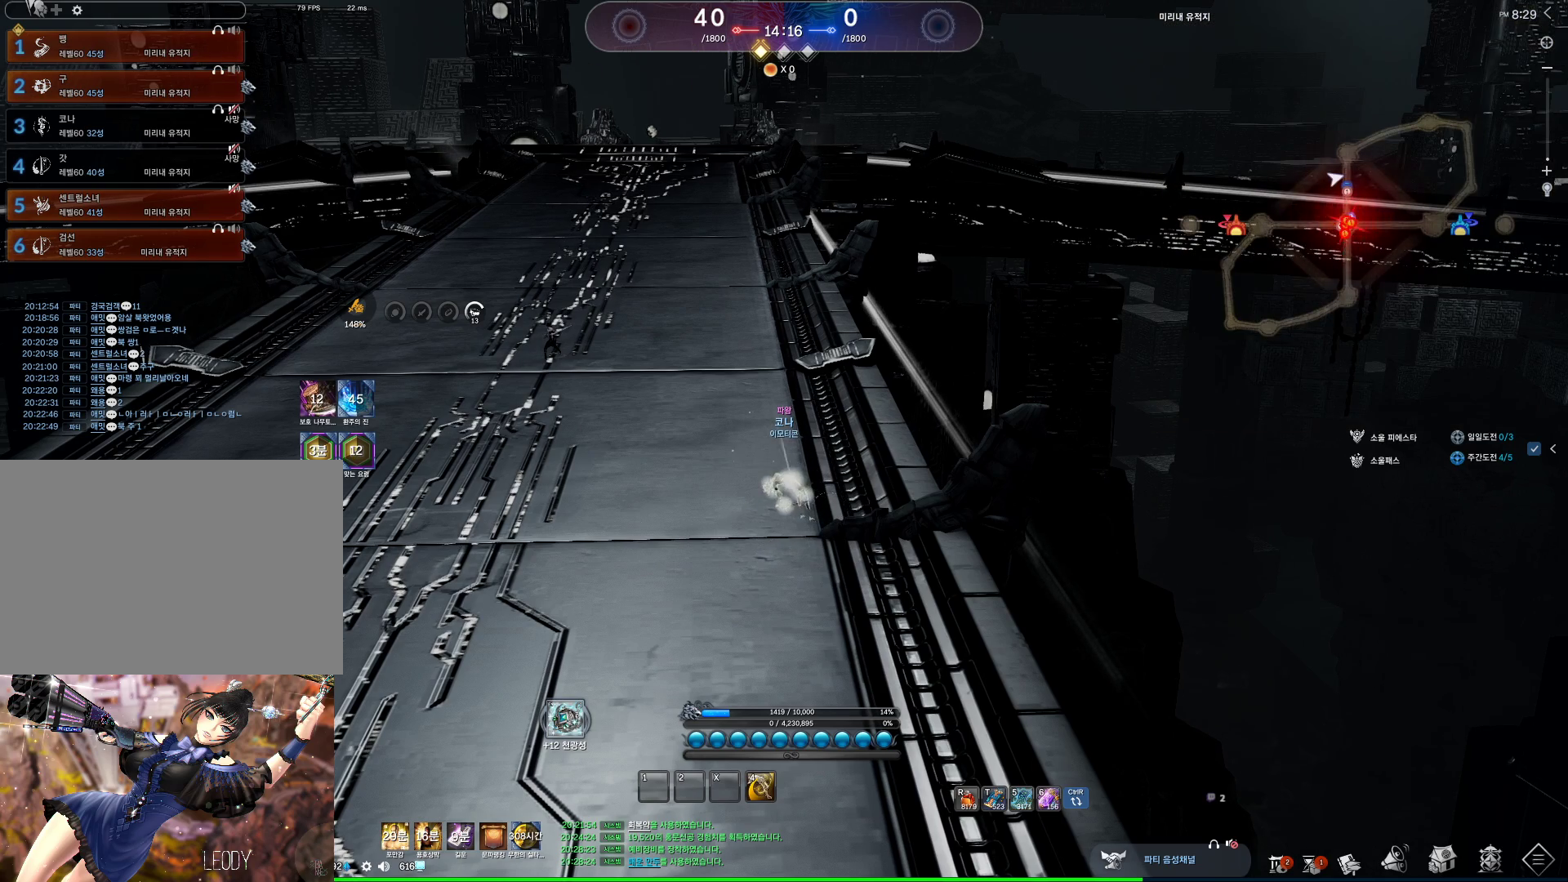
{"keys": ["a", "w"], "mouse": [], "events": [[67, "a", "down"], [100, "w", "down"]]}
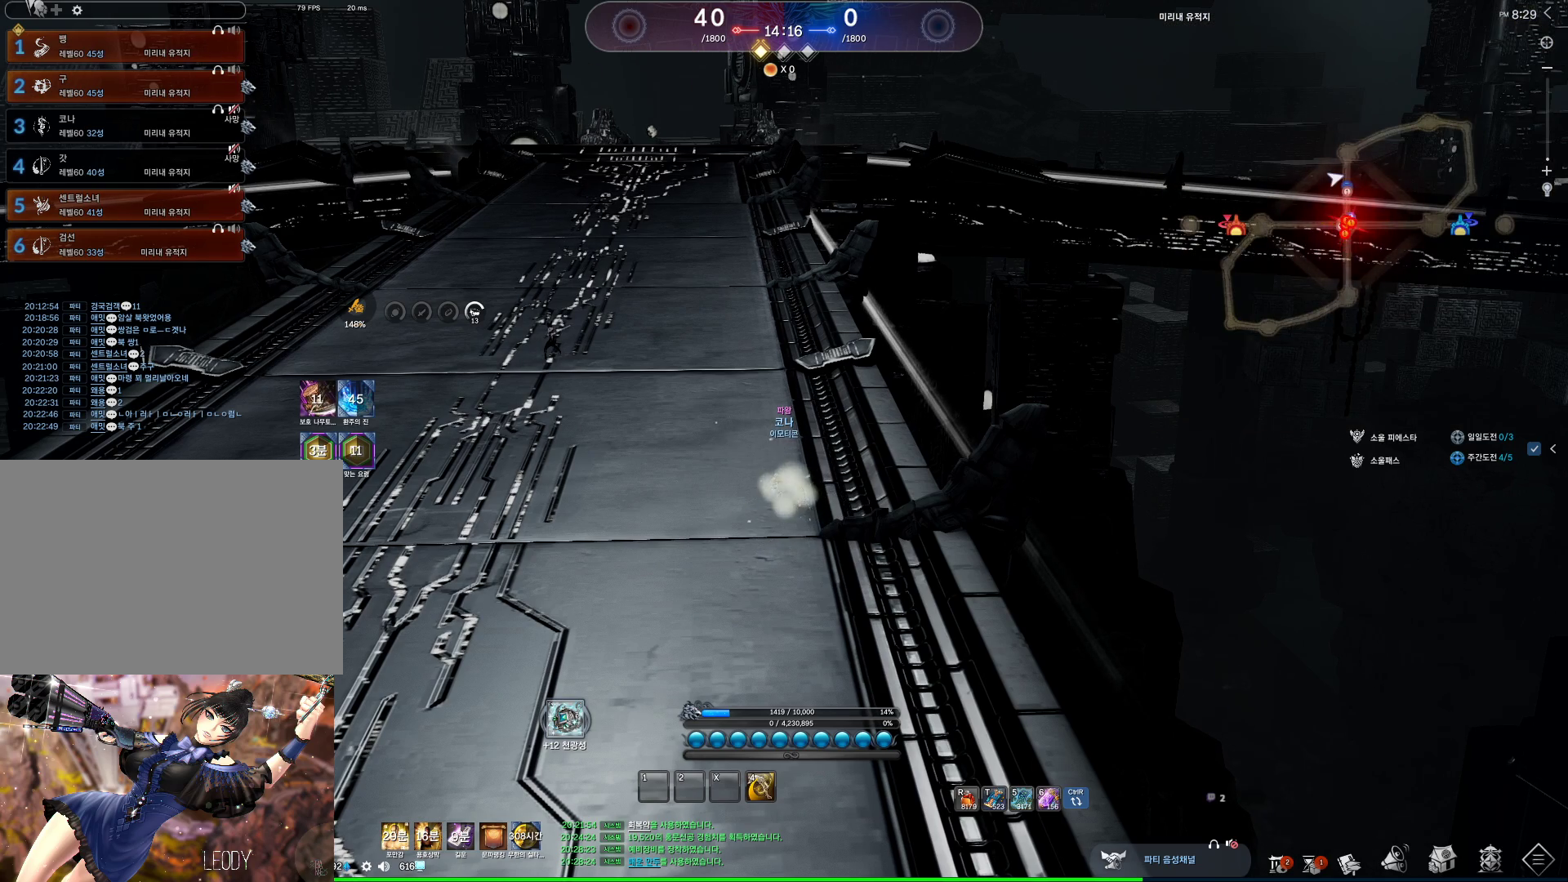
{"keys": ["shift", "w"], "mouse": [], "events": [[333, "a", "up"], [400, "shift", "down"]]}
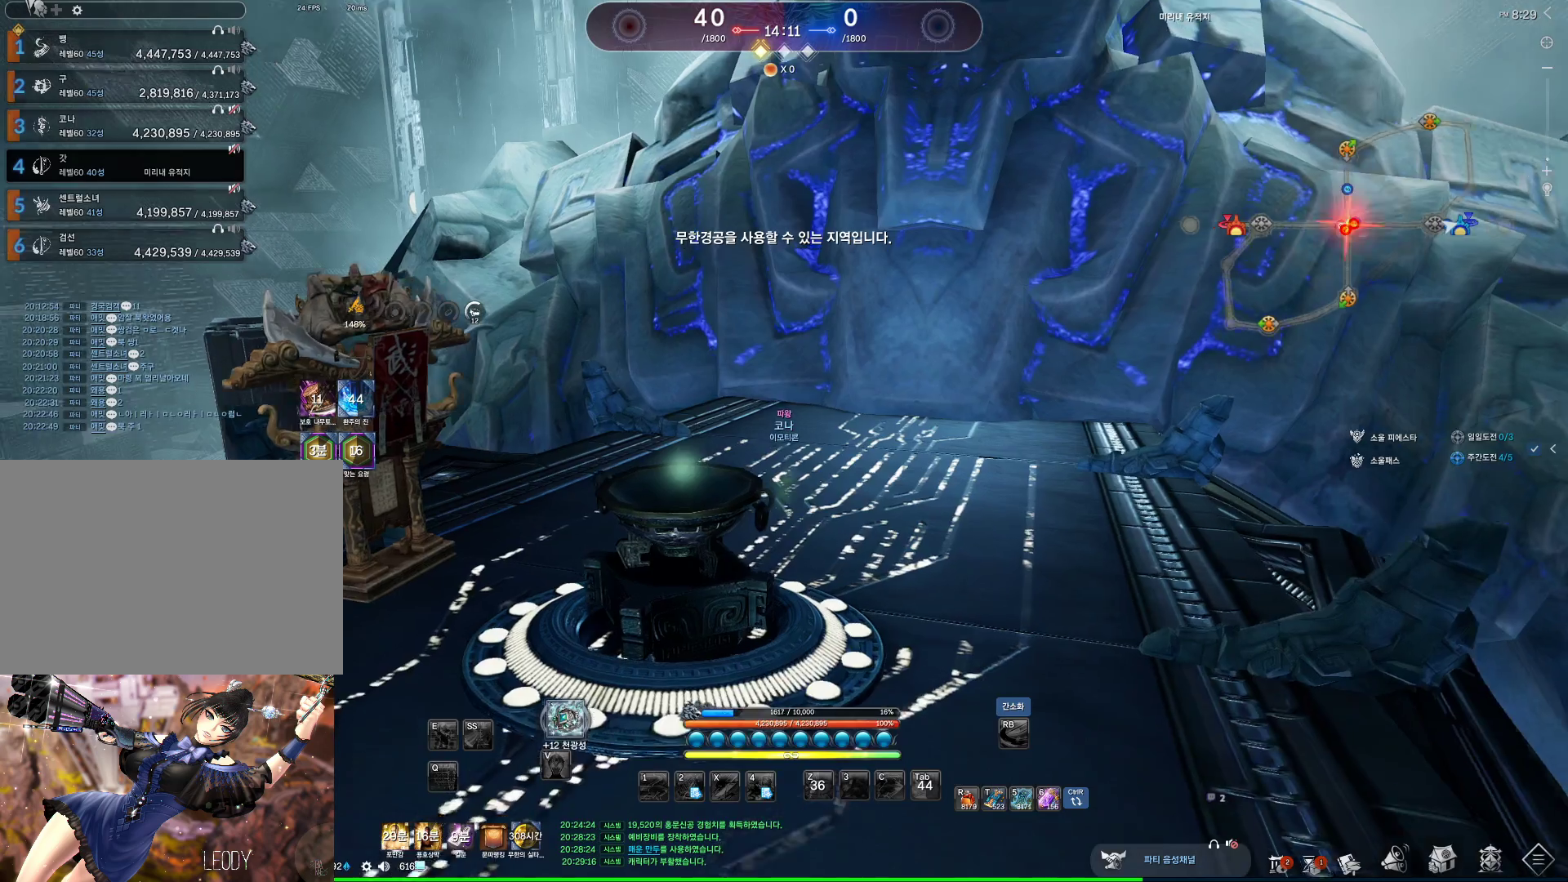
{"keys": ["a", "w"], "mouse": [], "events": [[100, "shift", "up"], [133, "mouse_wheel", "down"], [200, "d", "down"], [233, "mouse_wheel", "up"], [367, "a", "down"], [367, "d", "up"]]}
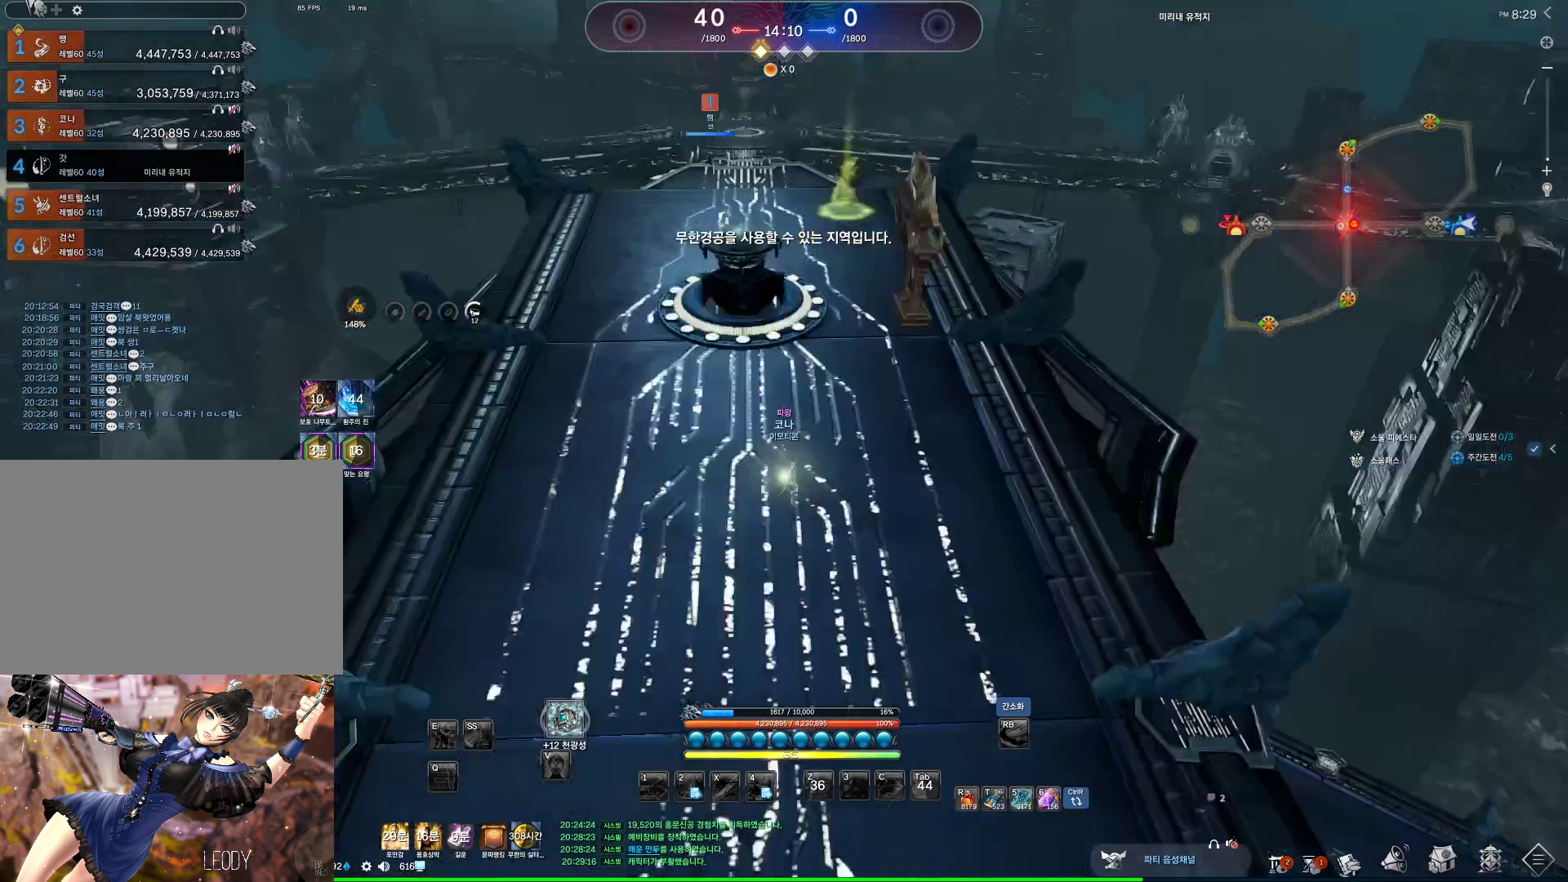
{"keys": ["w"], "mouse": [], "events": [[67, "a", "up"]]}
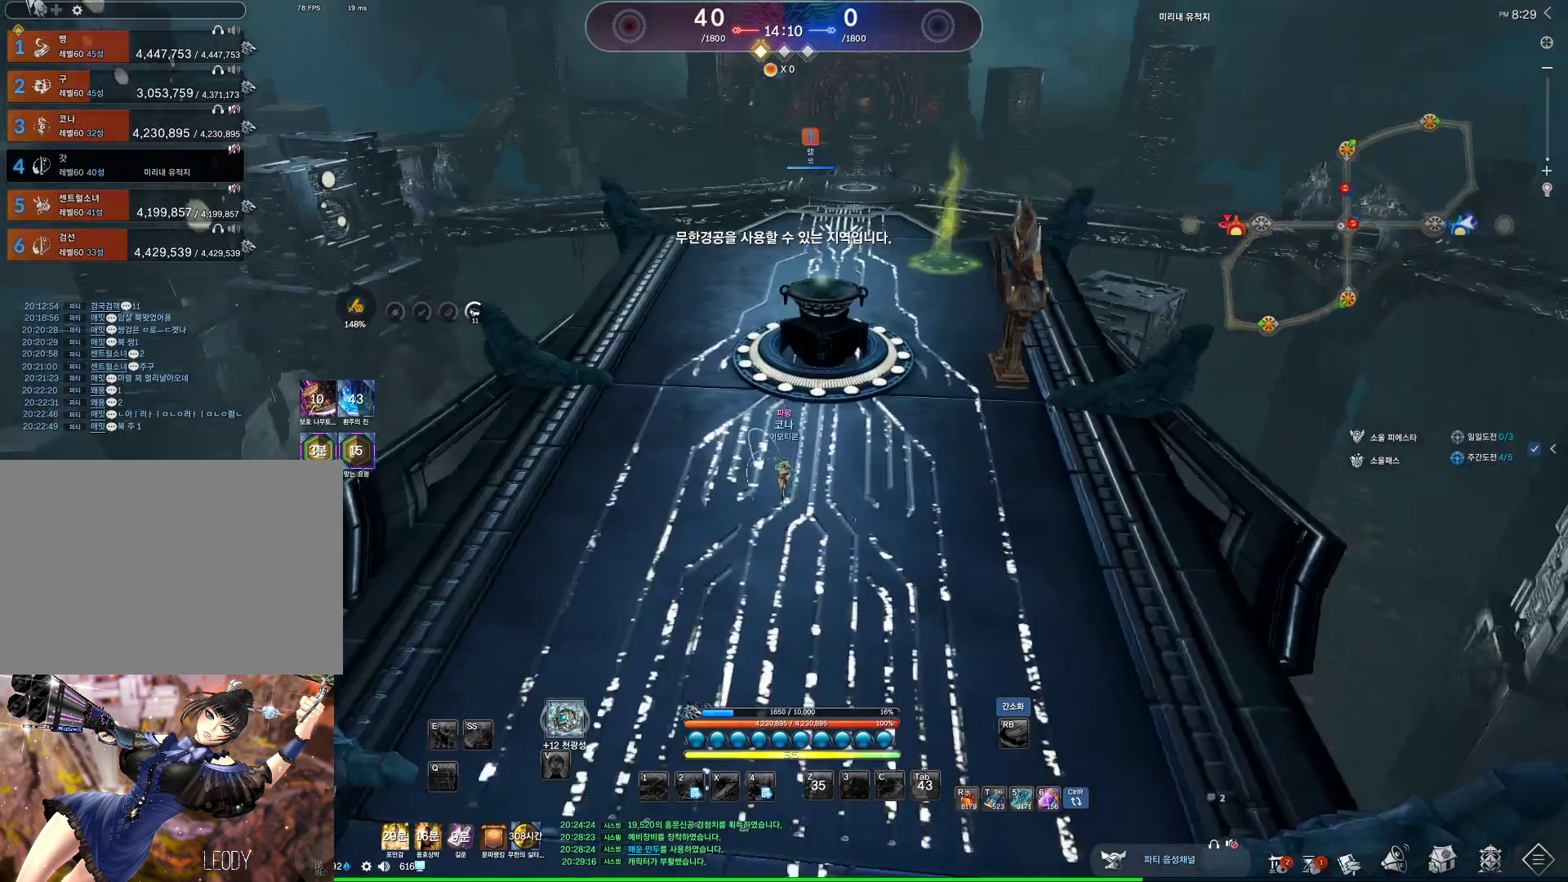
{"keys": ["d", "w"], "mouse": [], "events": [[33, "space", "down"], [67, "d", "down"], [167, "space", "up"]]}
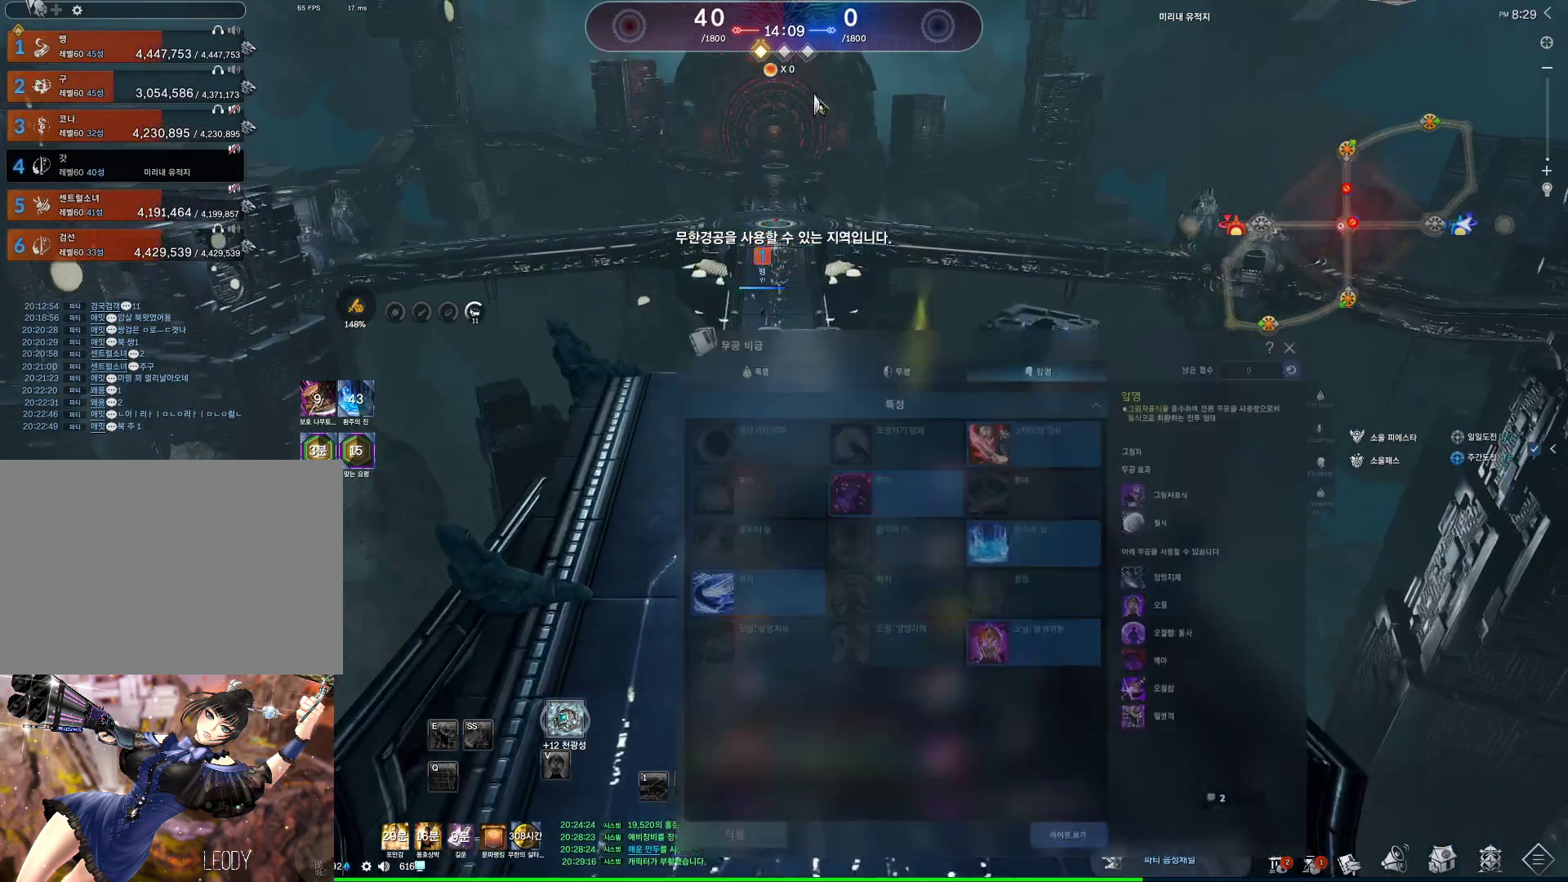
{"keys": ["w"], "mouse": ["left"], "events": [[133, "d", "up"], [467, "mouse_left", "down"]]}
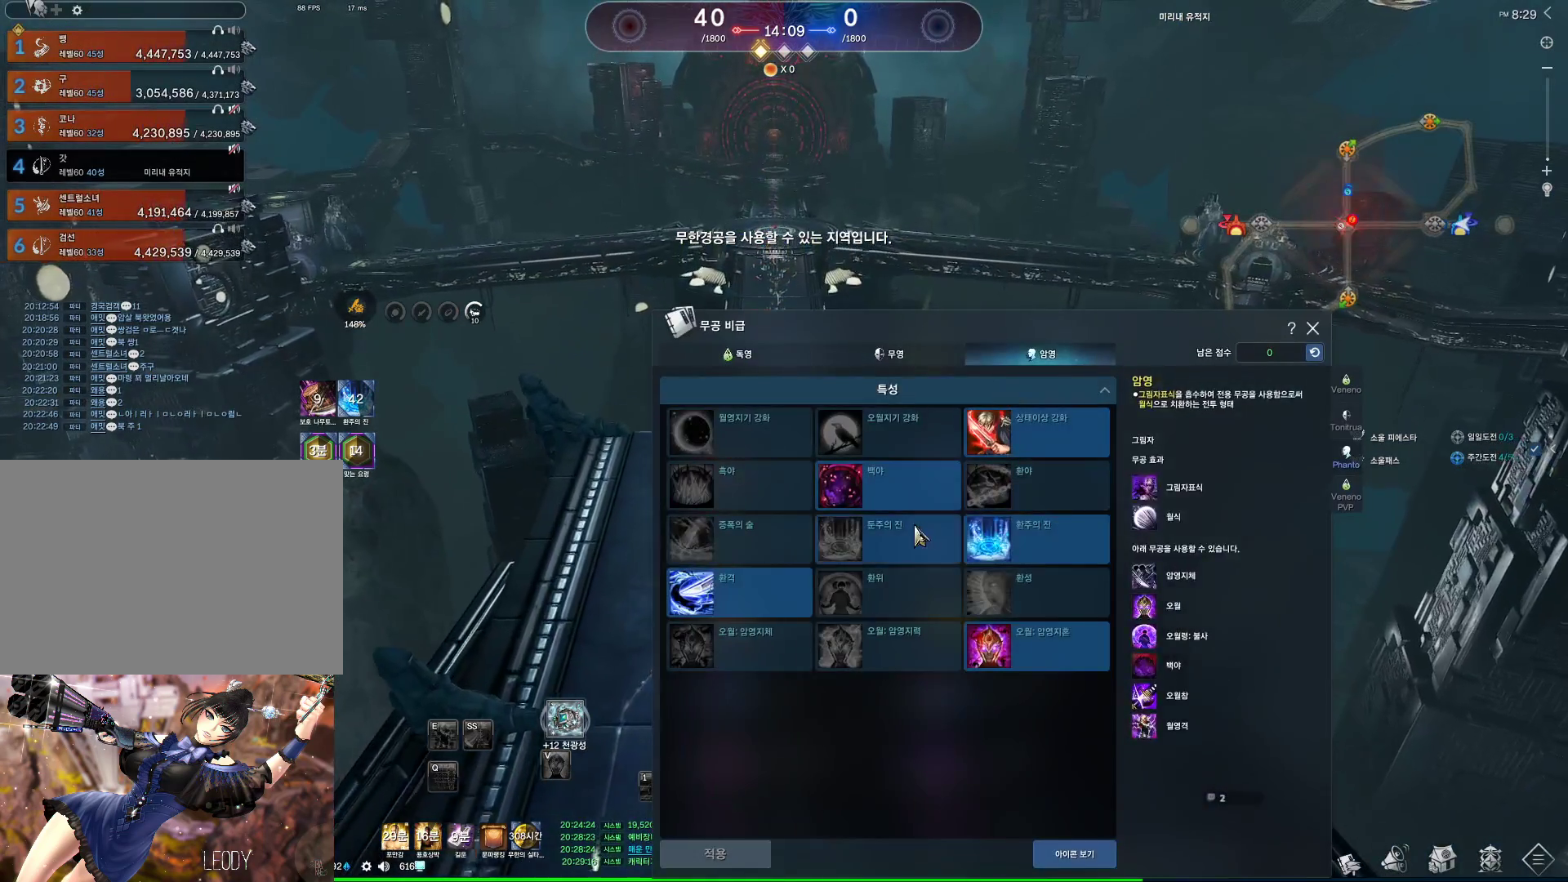
{"keys": ["w"], "mouse": [], "events": [[67, "mouse_left", "up"], [333, "mouse_left", "down"], [433, "mouse_left", "up"]]}
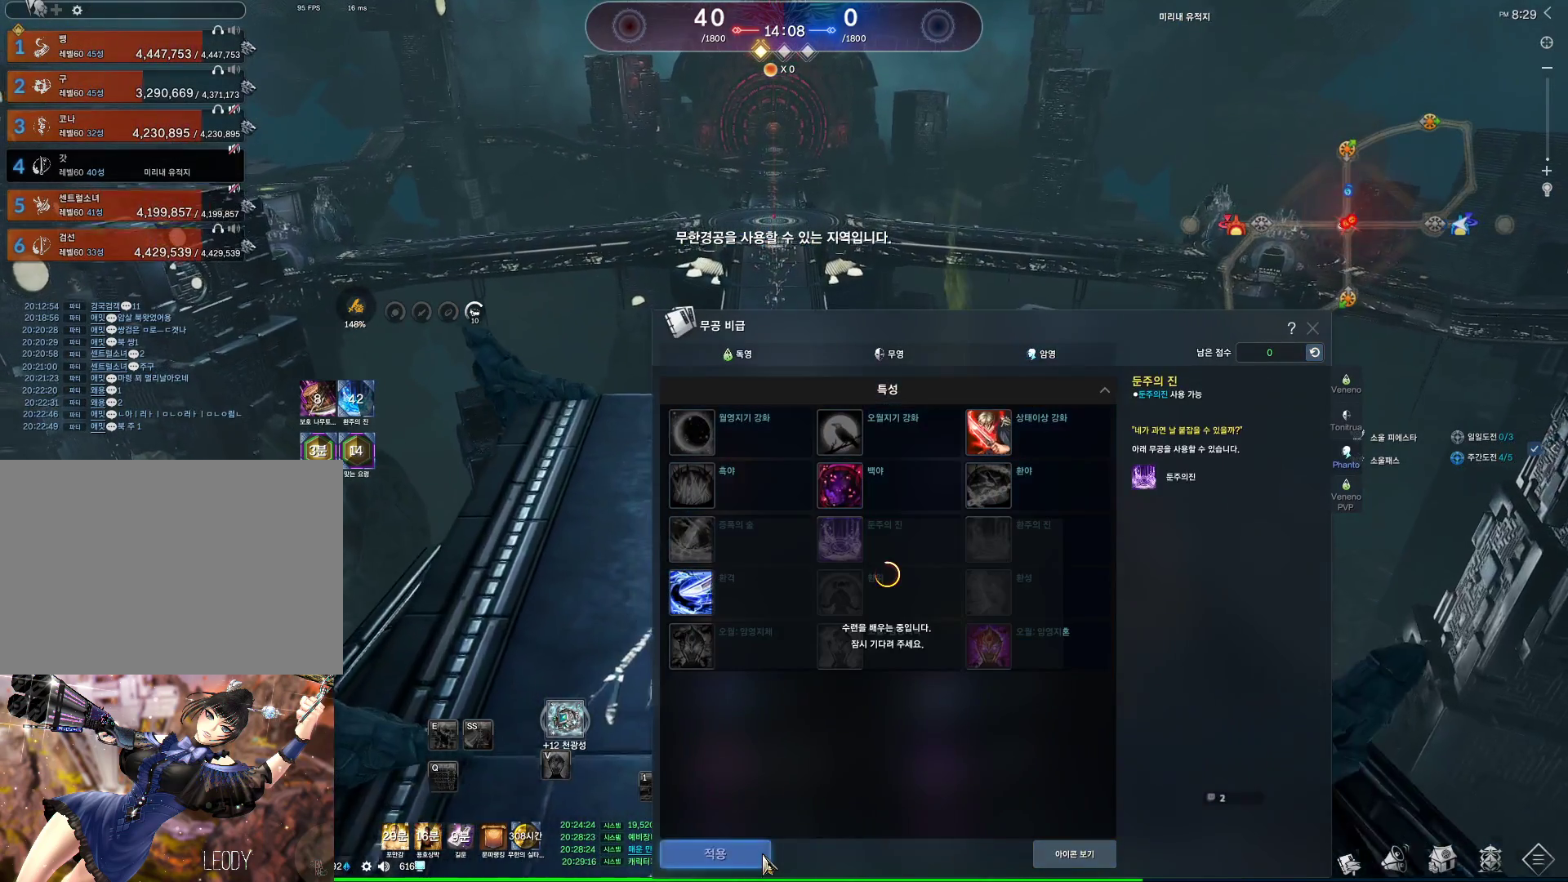
{"keys": ["w"], "mouse": [], "events": []}
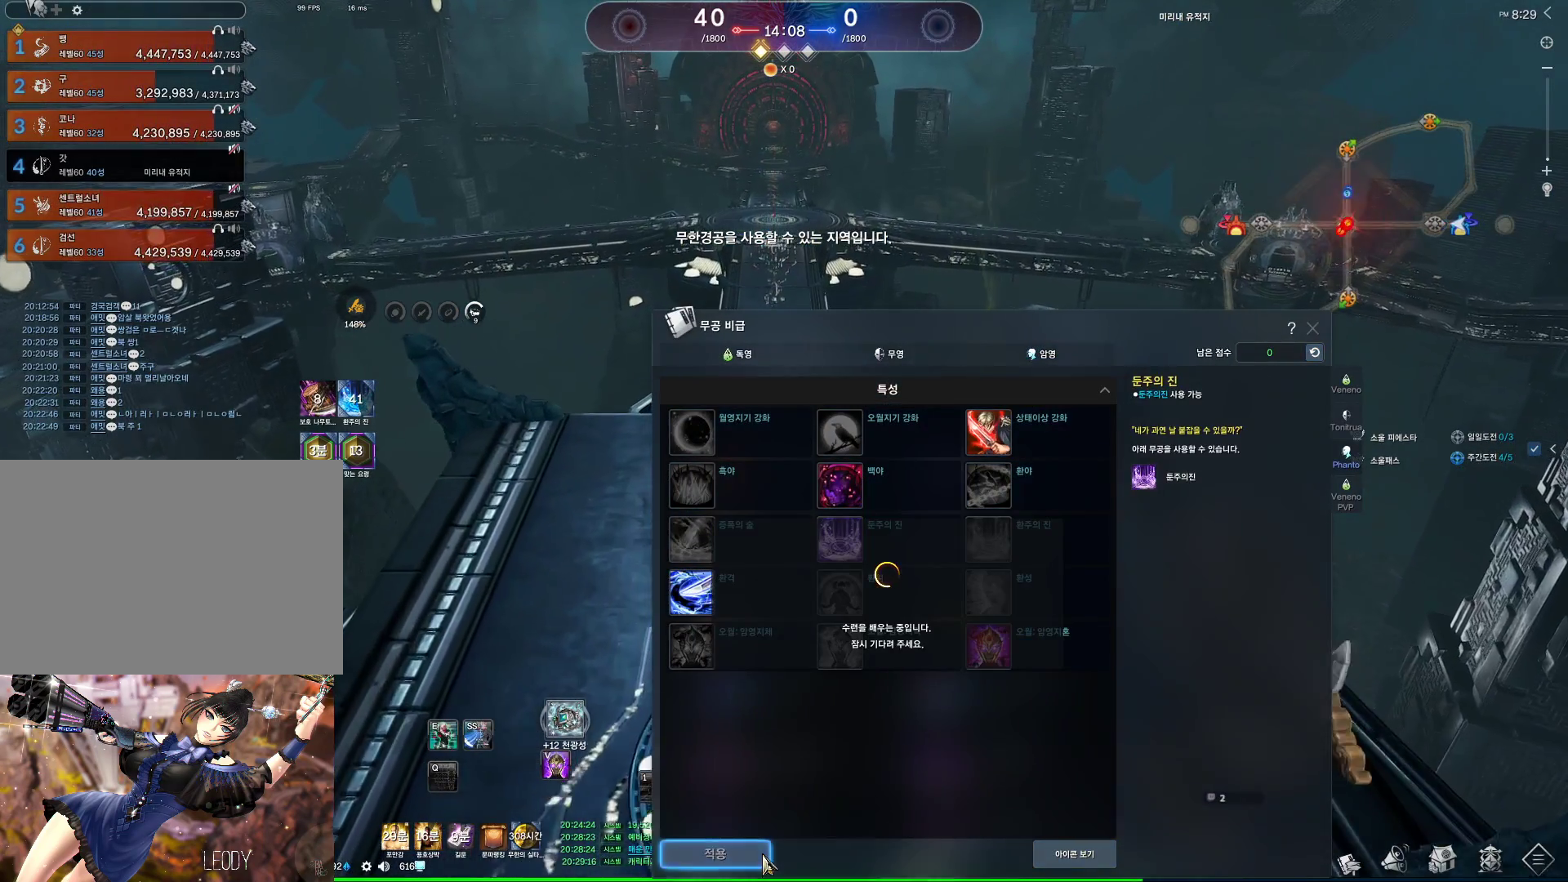
{"keys": ["w"], "mouse": [], "events": []}